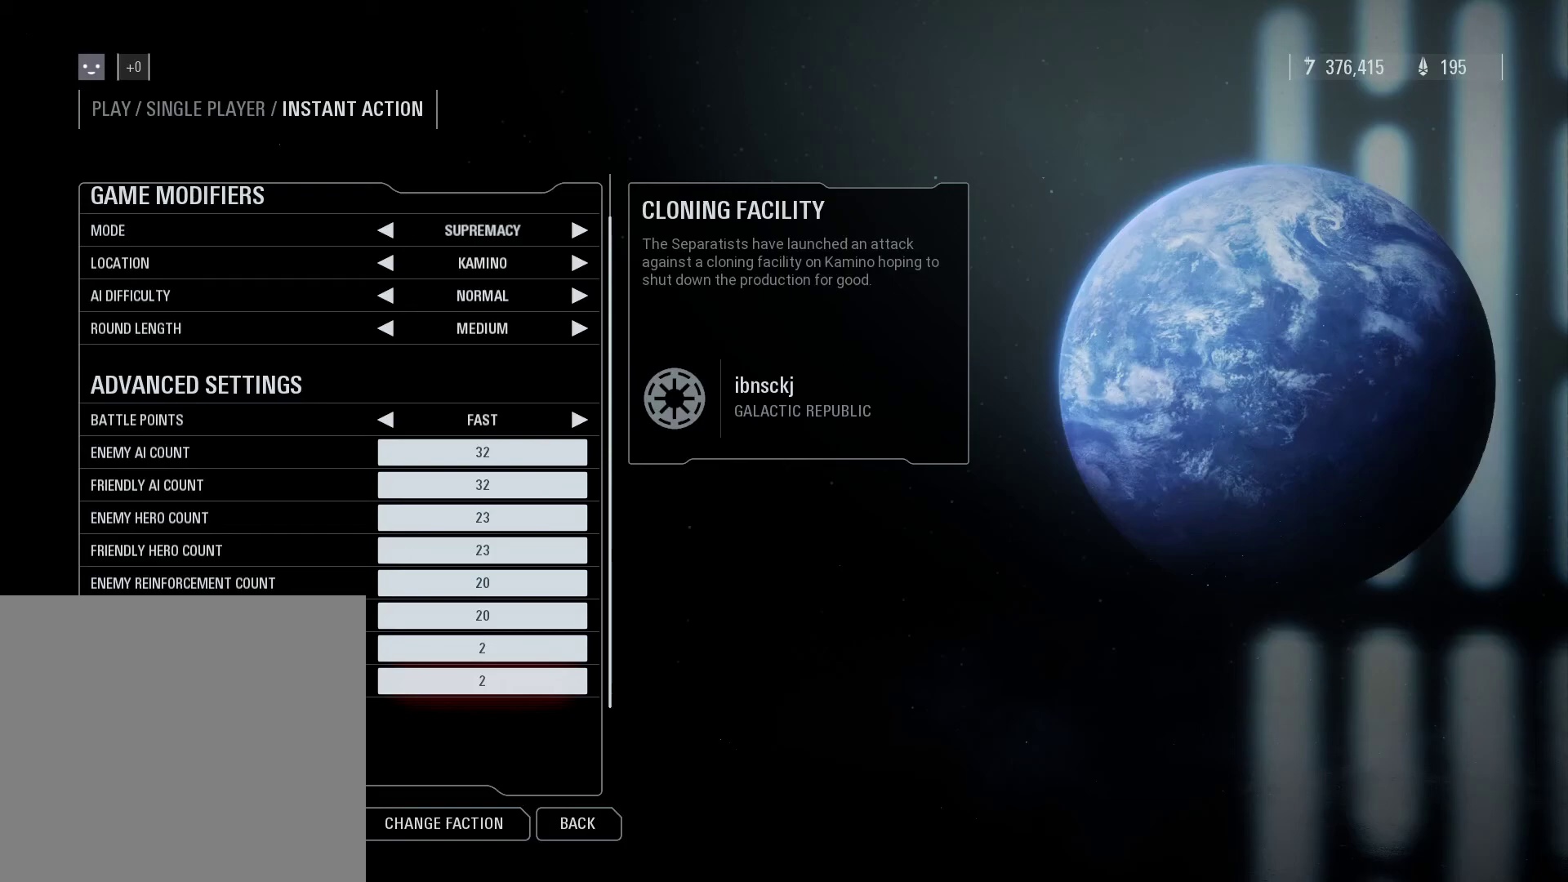
Gameplay with a controller (Xbox layout); each line is a JSON object with the inputs held at the frame after it. "events" lists button and stick changes between this image and that frame as [ms after this image, input, new state], when the widget could be followed in between.
{"buttons": [], "left_stick": "center", "right_stick": "center", "events": []}
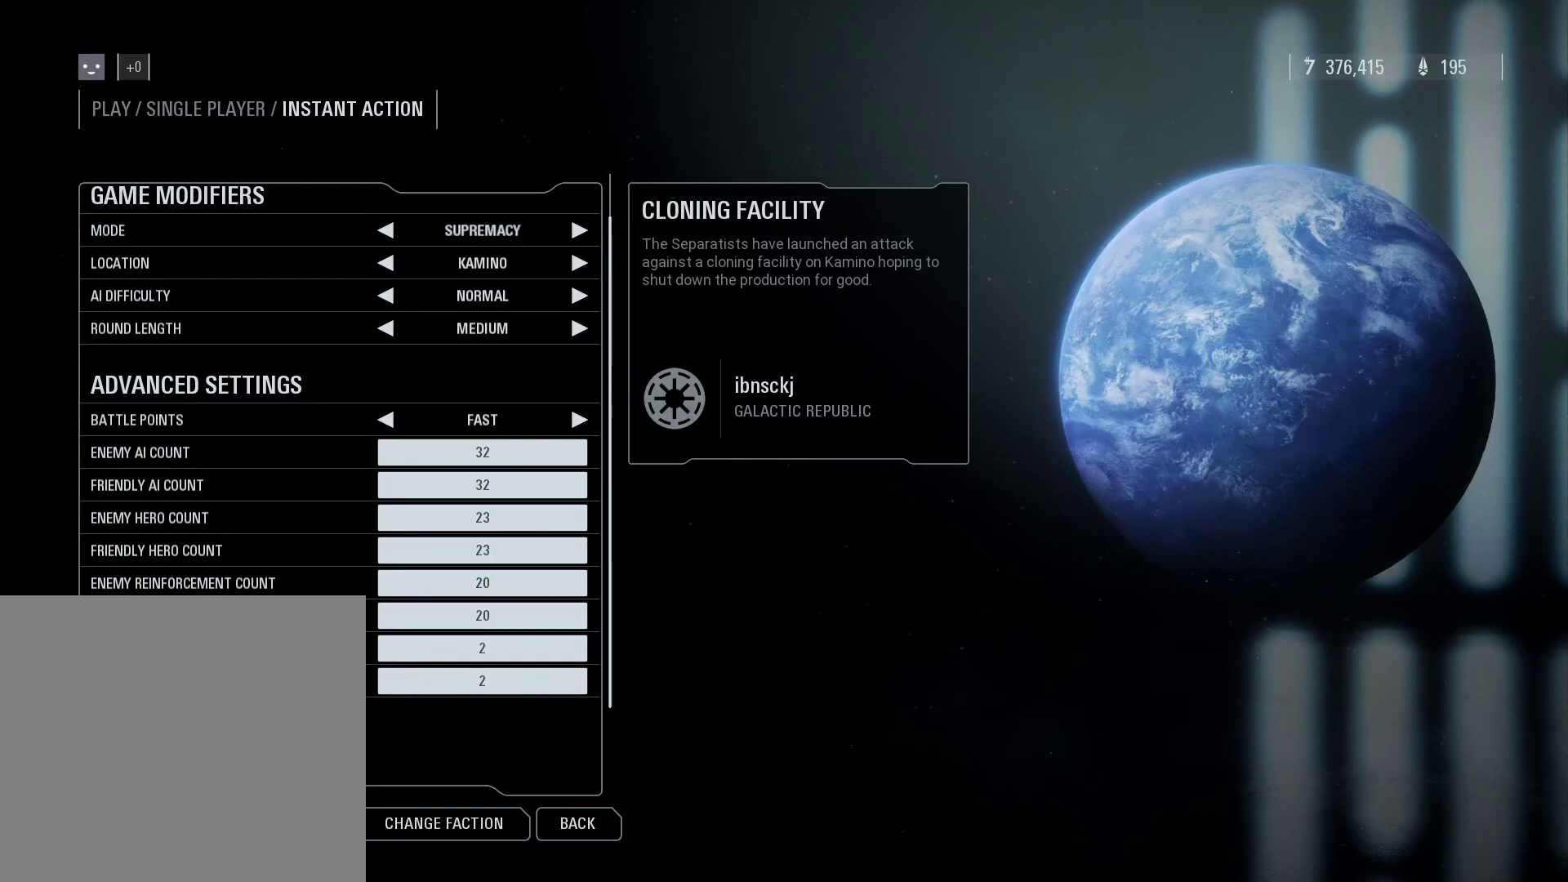
{"buttons": [], "left_stick": "center", "right_stick": "center", "events": []}
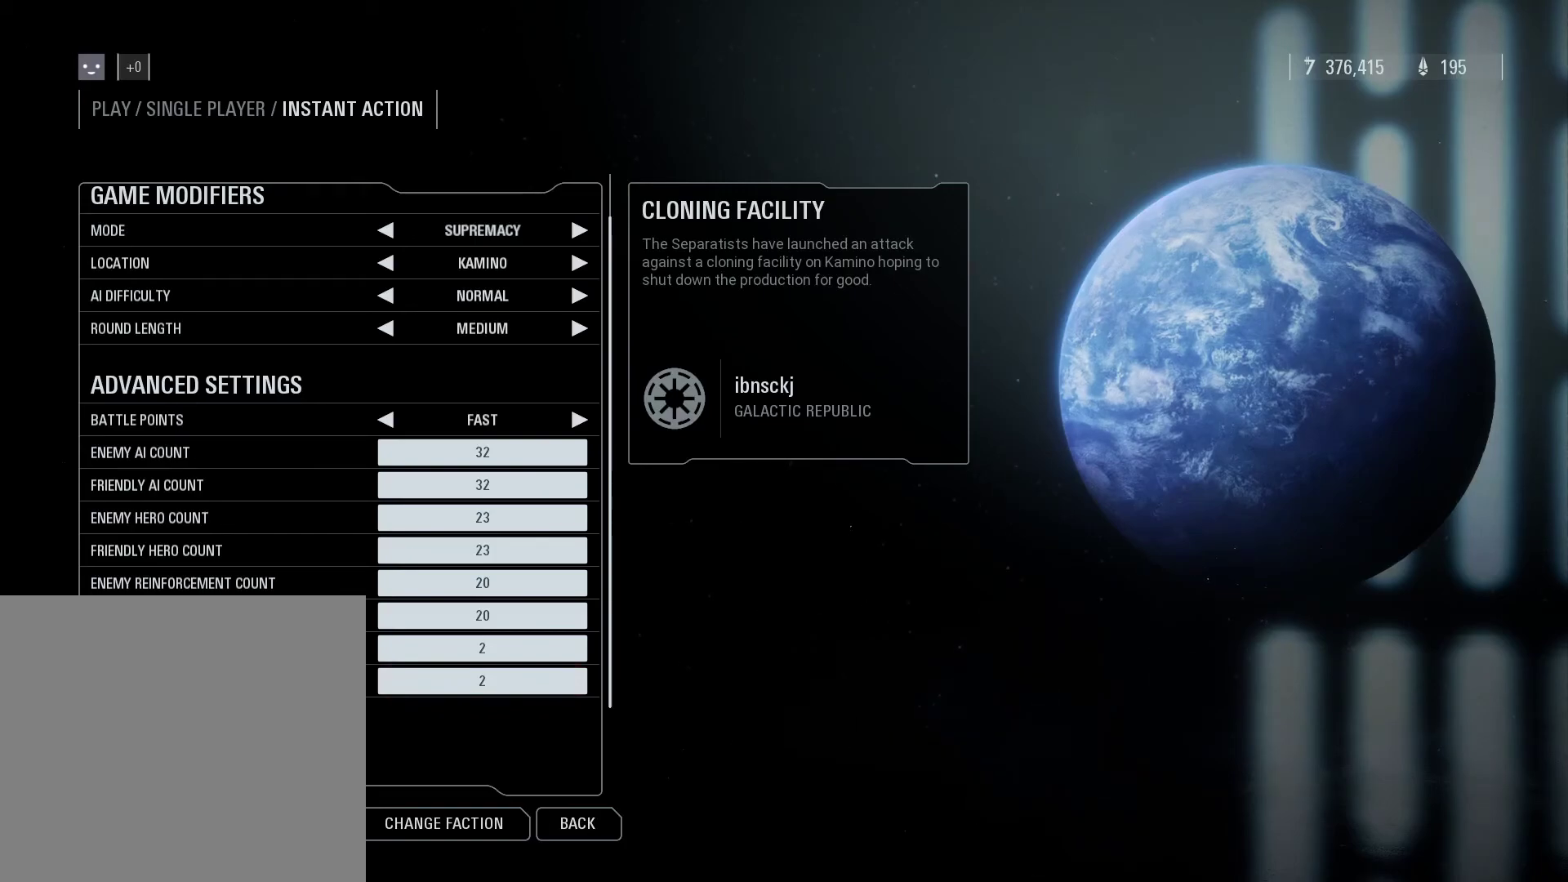
{"buttons": [], "left_stick": "center", "right_stick": "center", "events": []}
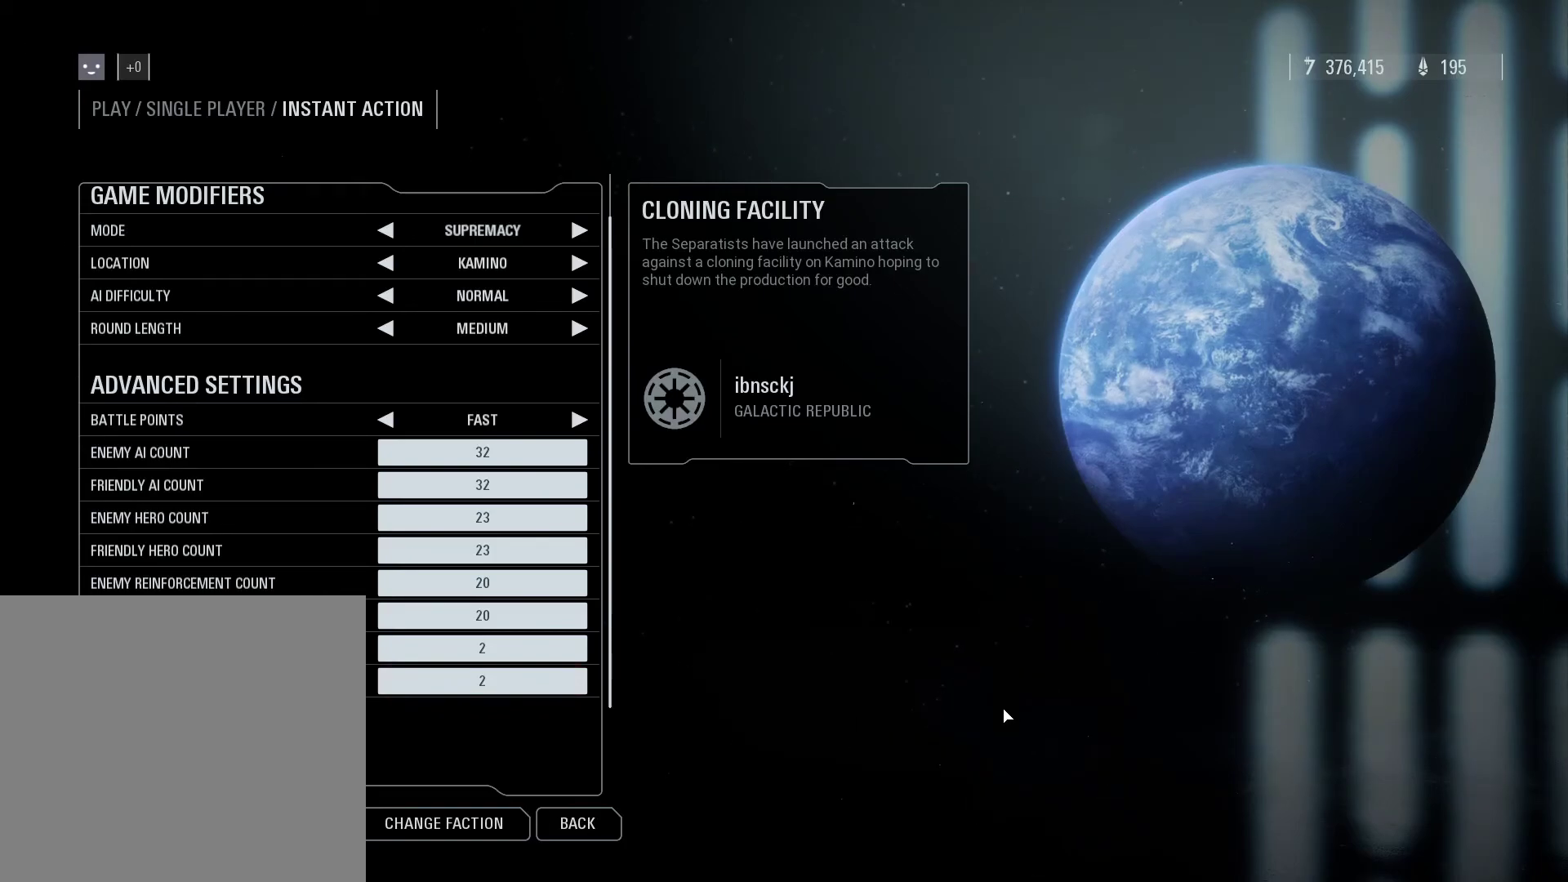
{"buttons": [], "left_stick": "center", "right_stick": "center", "events": []}
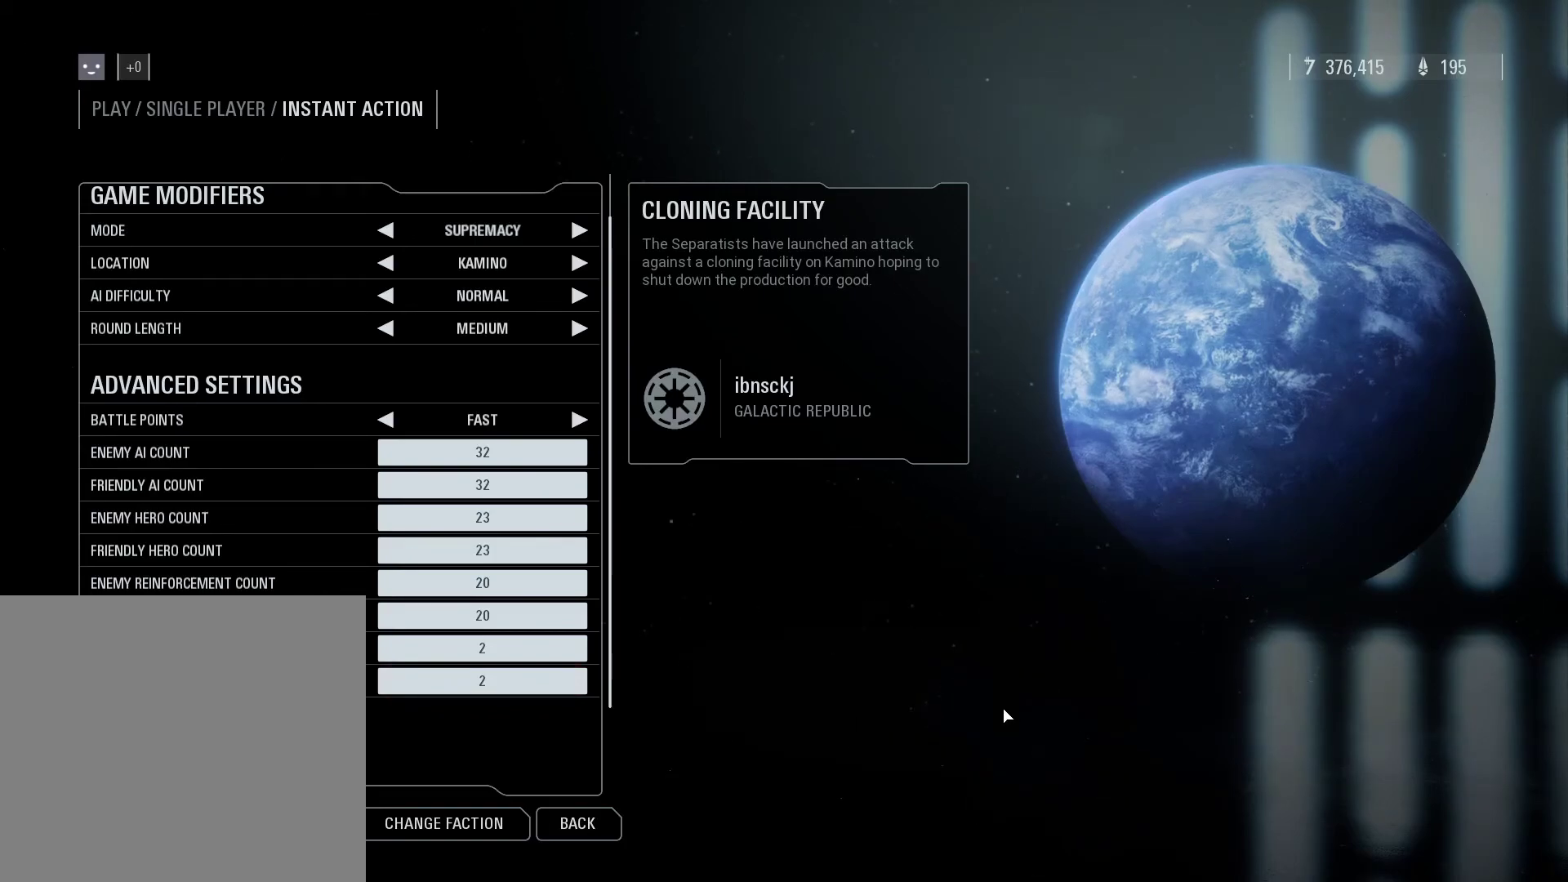
{"buttons": [], "left_stick": "center", "right_stick": "center", "events": [[50, "B", "down"], [167, "B", "up"]]}
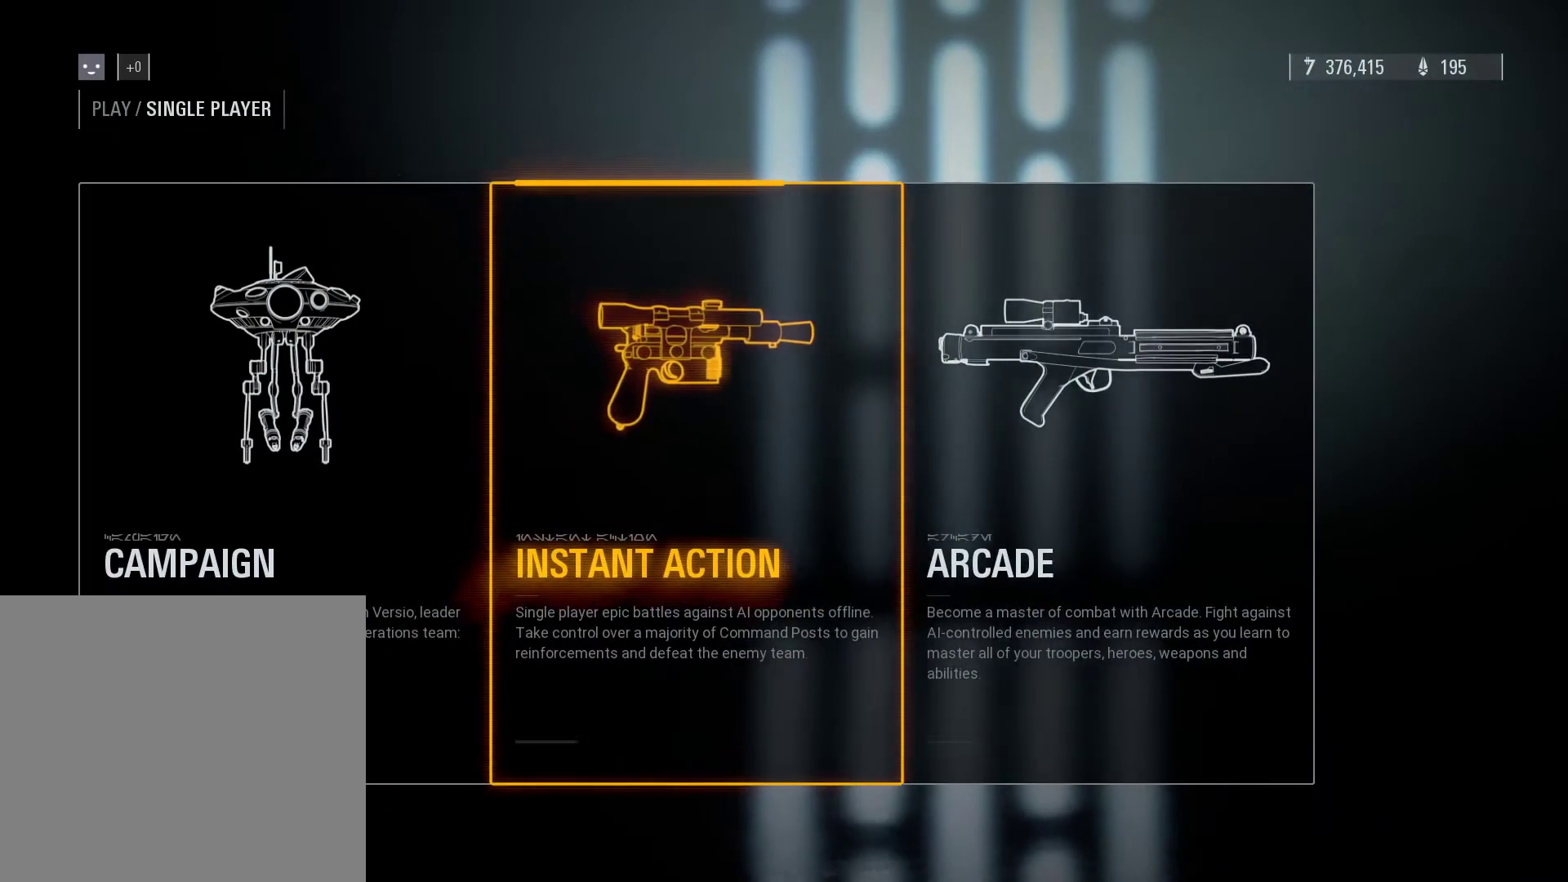
{"buttons": [], "left_stick": "center", "right_stick": "center", "events": [[350, "B", "down"], [433, "B", "up"]]}
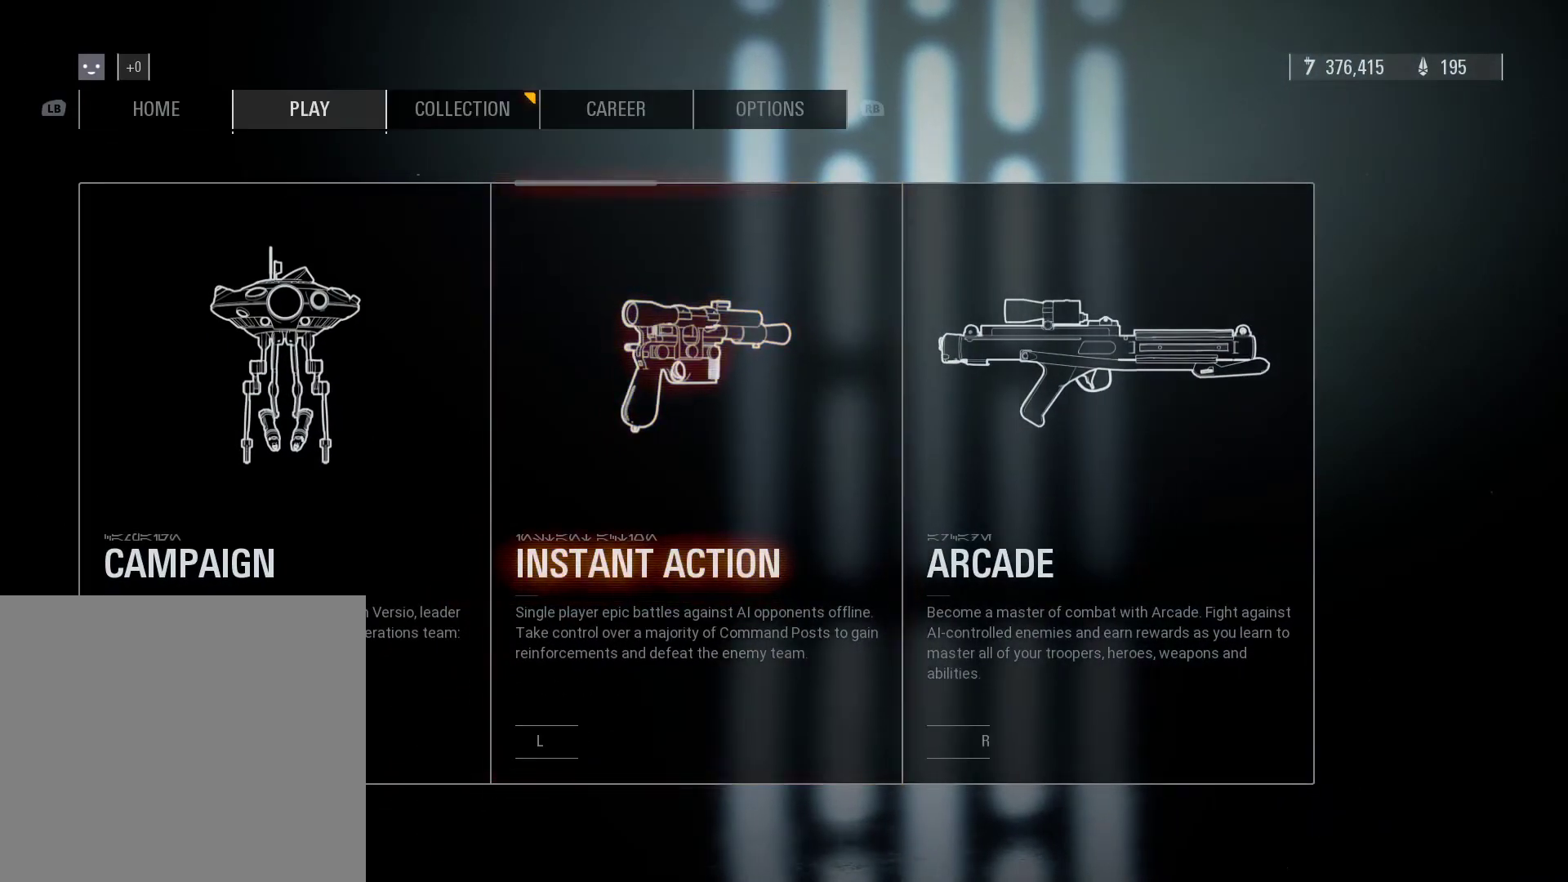
{"buttons": [], "left_stick": "center", "right_stick": "center", "events": [[267, "R1", "down"], [383, "R1", "up"]]}
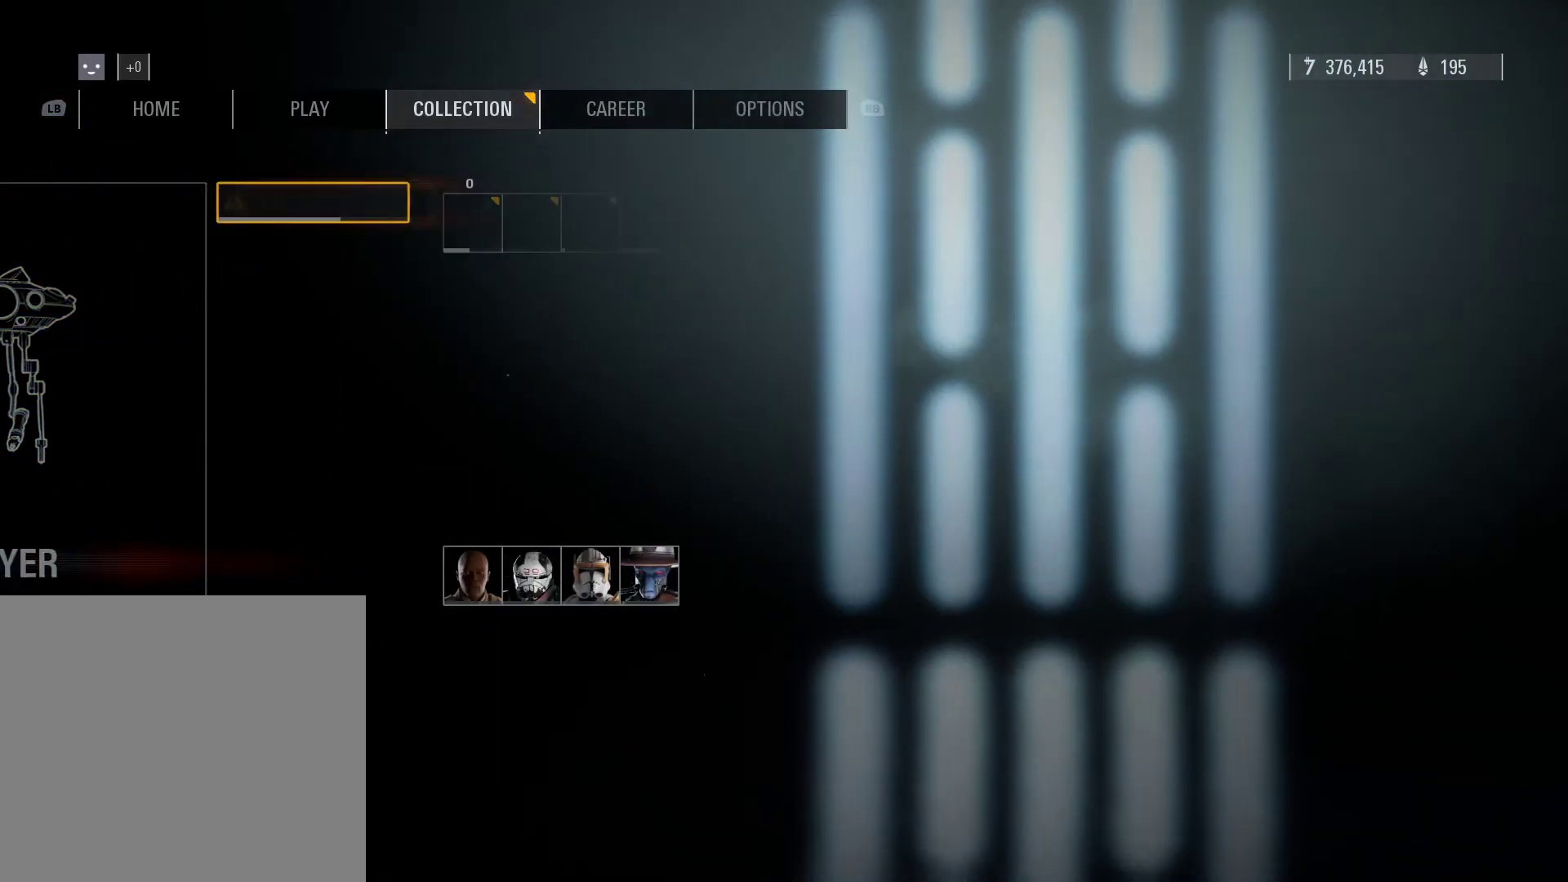
{"buttons": [], "left_stick": "center", "right_stick": "center", "events": []}
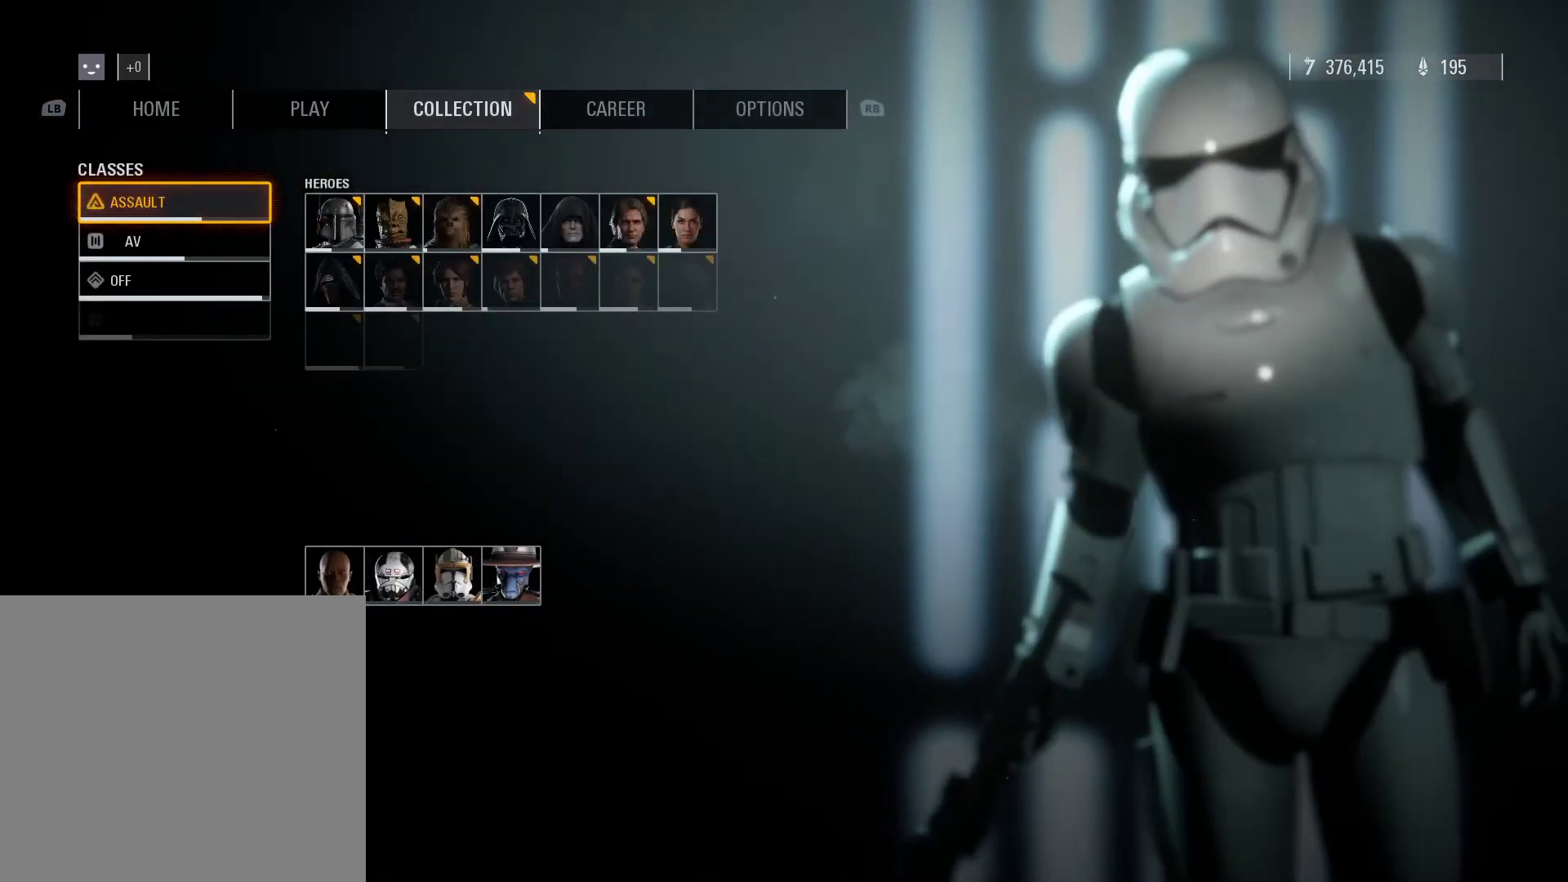
{"buttons": [], "left_stick": "right", "right_stick": "center", "events": [[217, "left_stick", "right"]]}
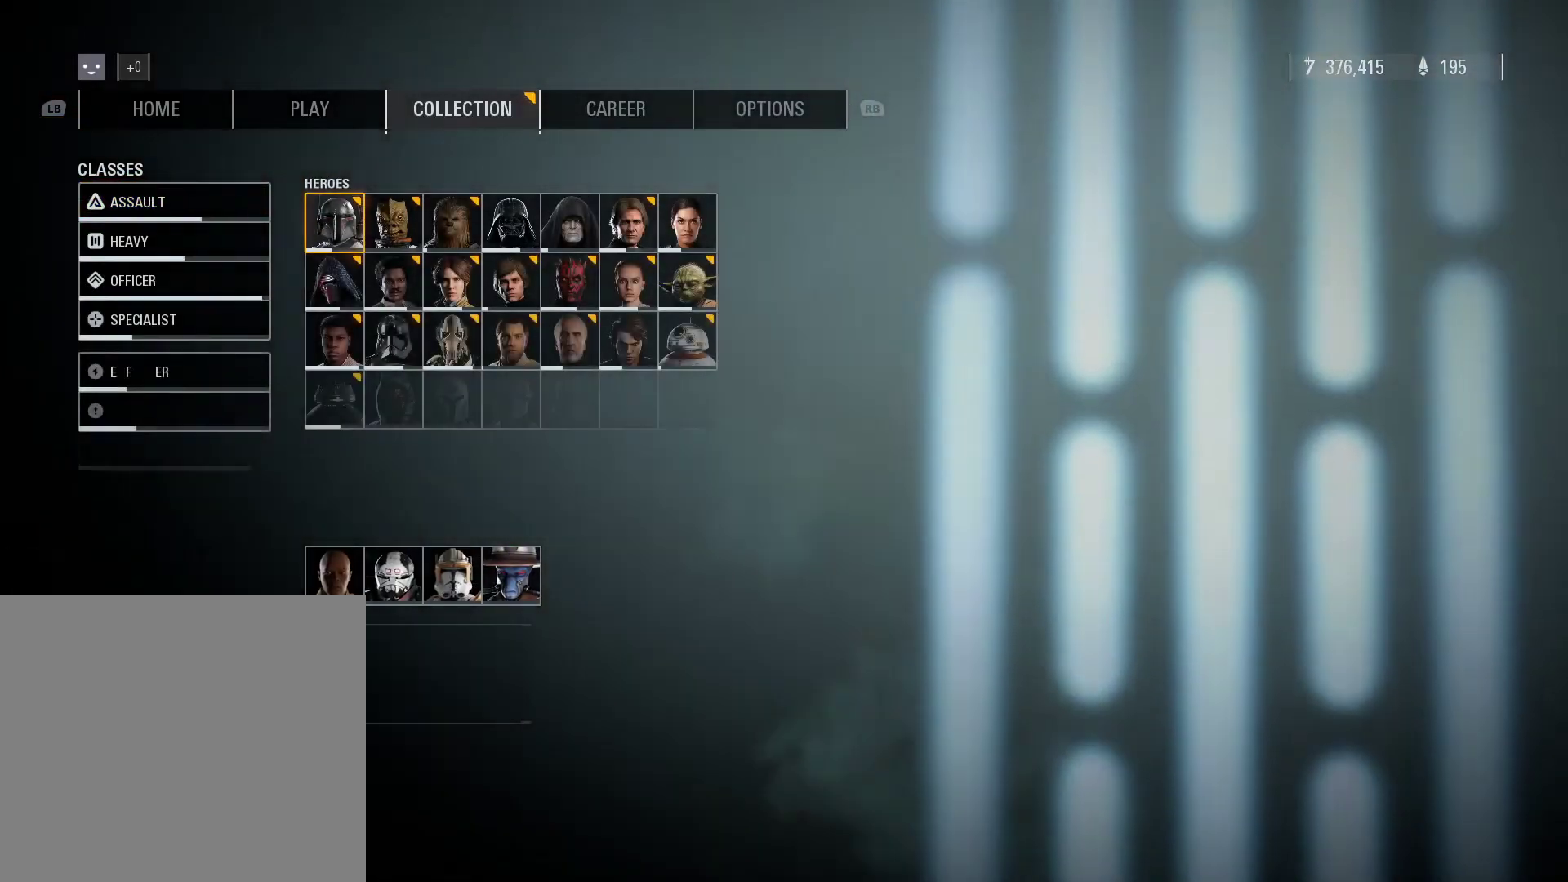
{"buttons": [], "left_stick": "right", "right_stick": "center", "events": []}
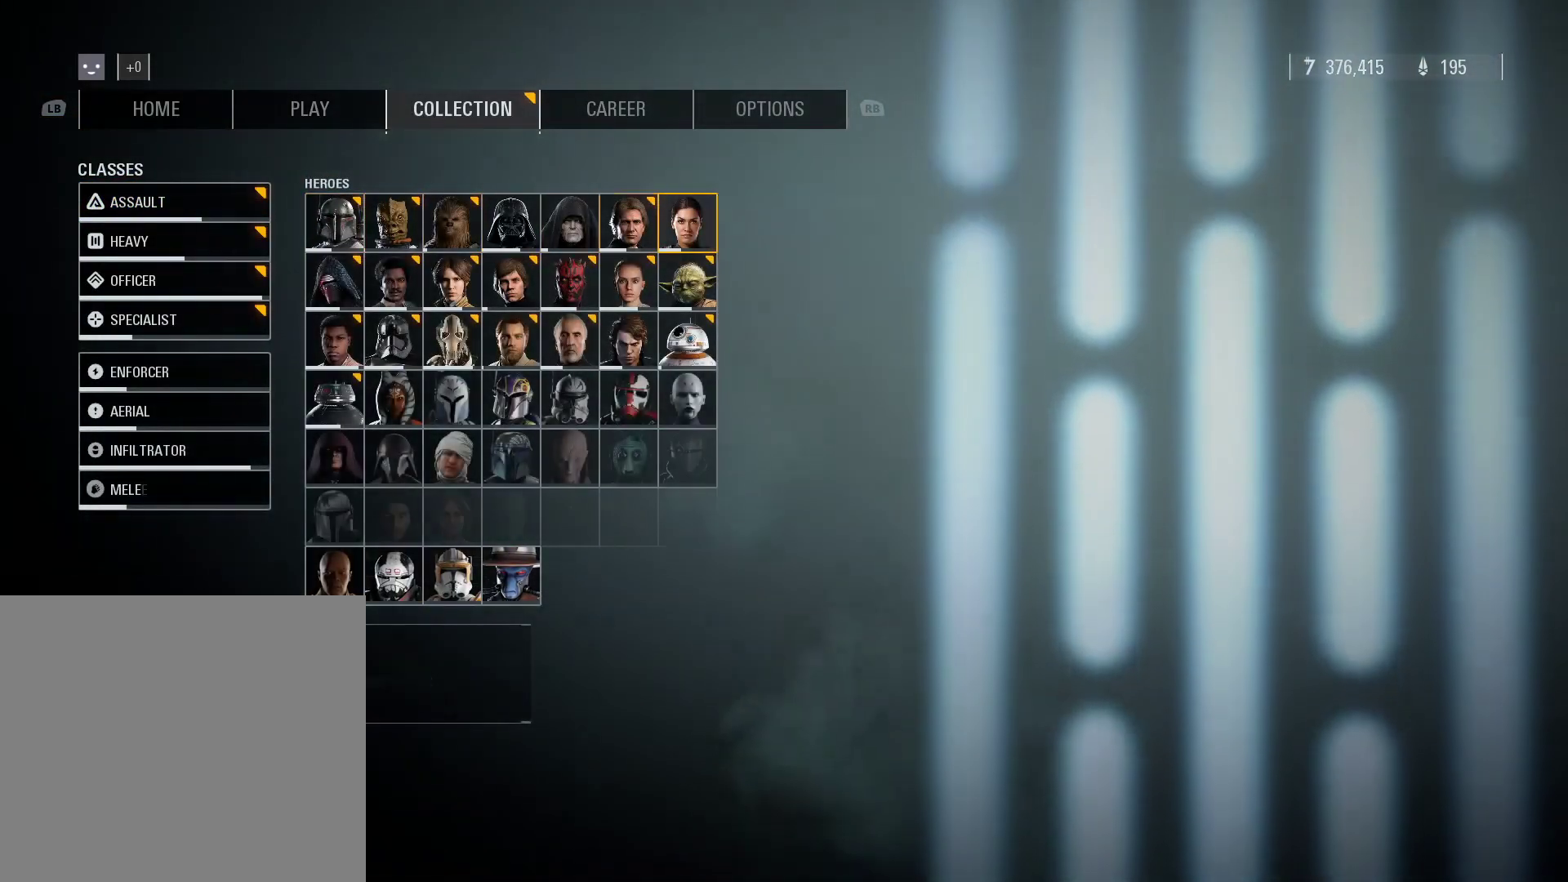
{"buttons": [], "left_stick": "left", "right_stick": "center", "events": [[133, "left_stick", "down"], [383, "left_stick", "down-left"], [483, "left_stick", "left"]]}
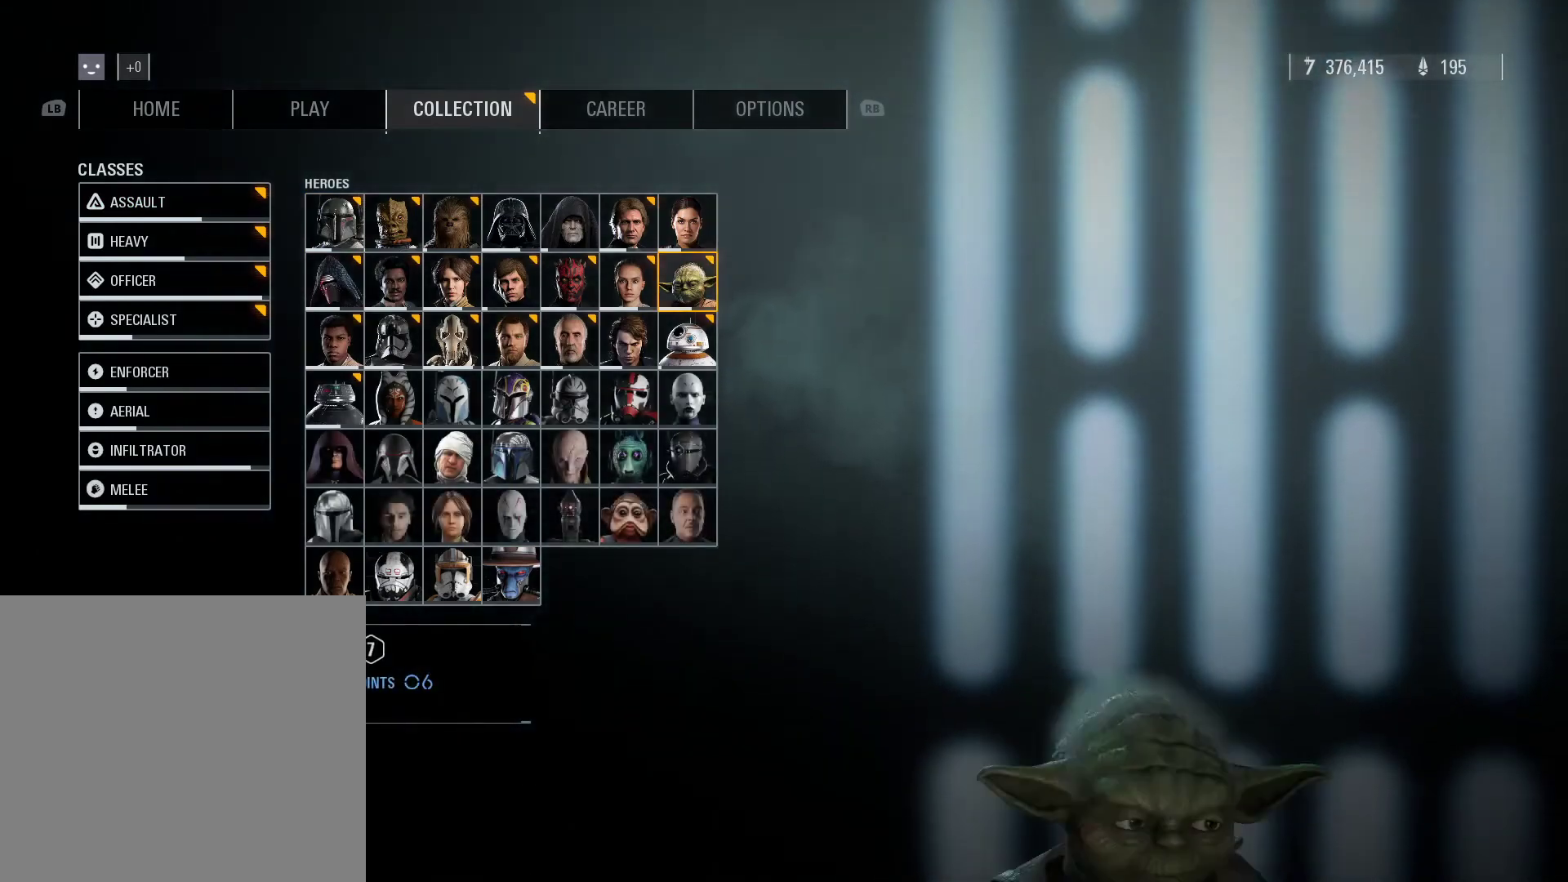
{"buttons": [], "left_stick": "left", "right_stick": "center", "events": []}
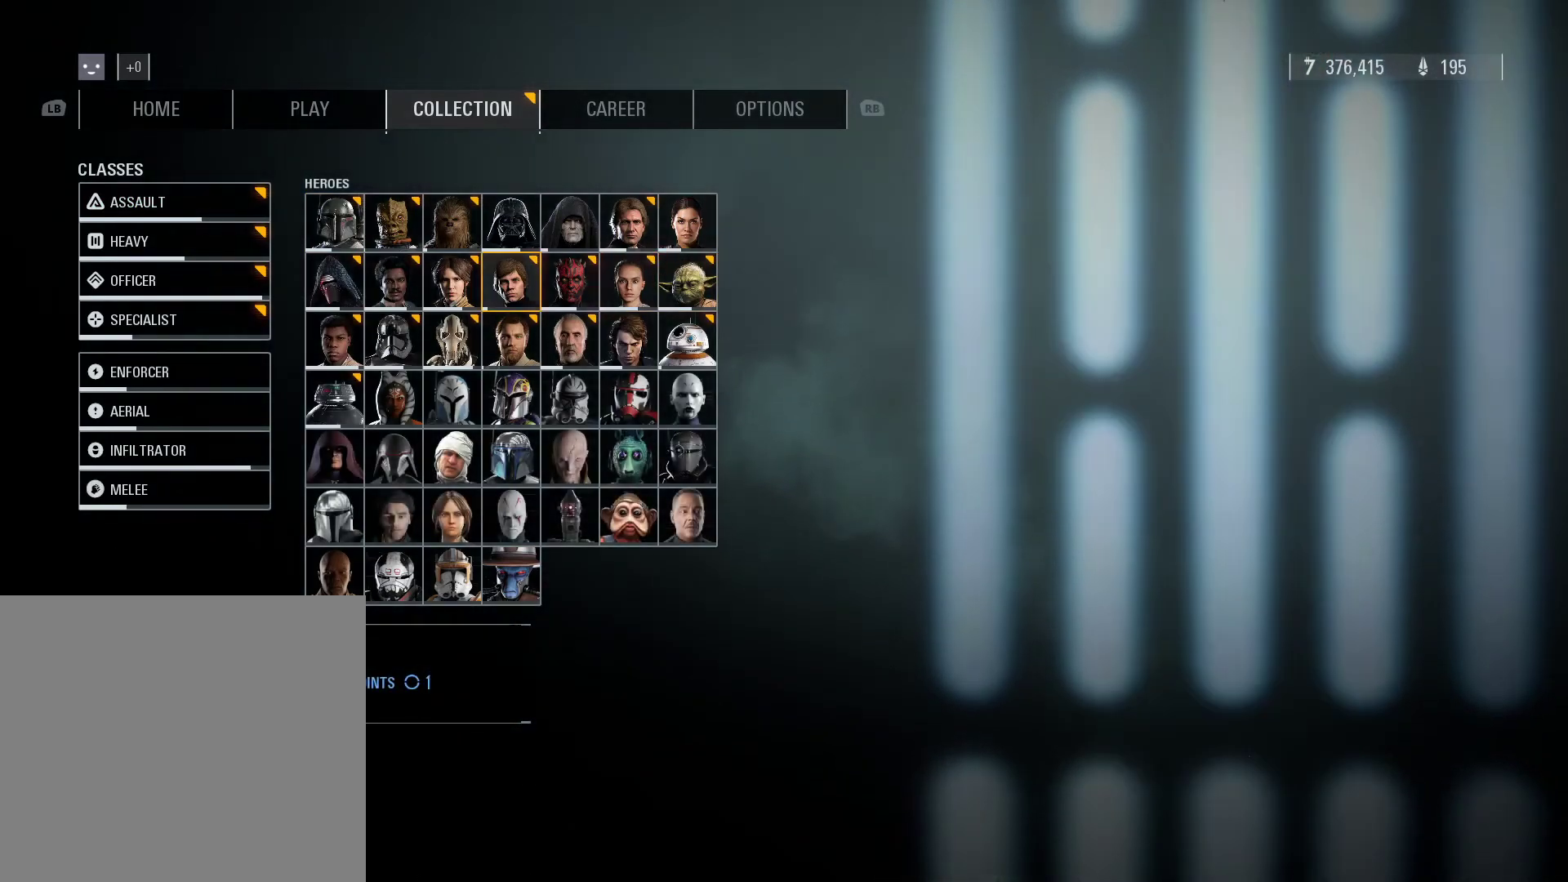
{"buttons": [], "left_stick": "down", "right_stick": "center", "events": [[167, "left_stick", "center"], [417, "left_stick", "down"]]}
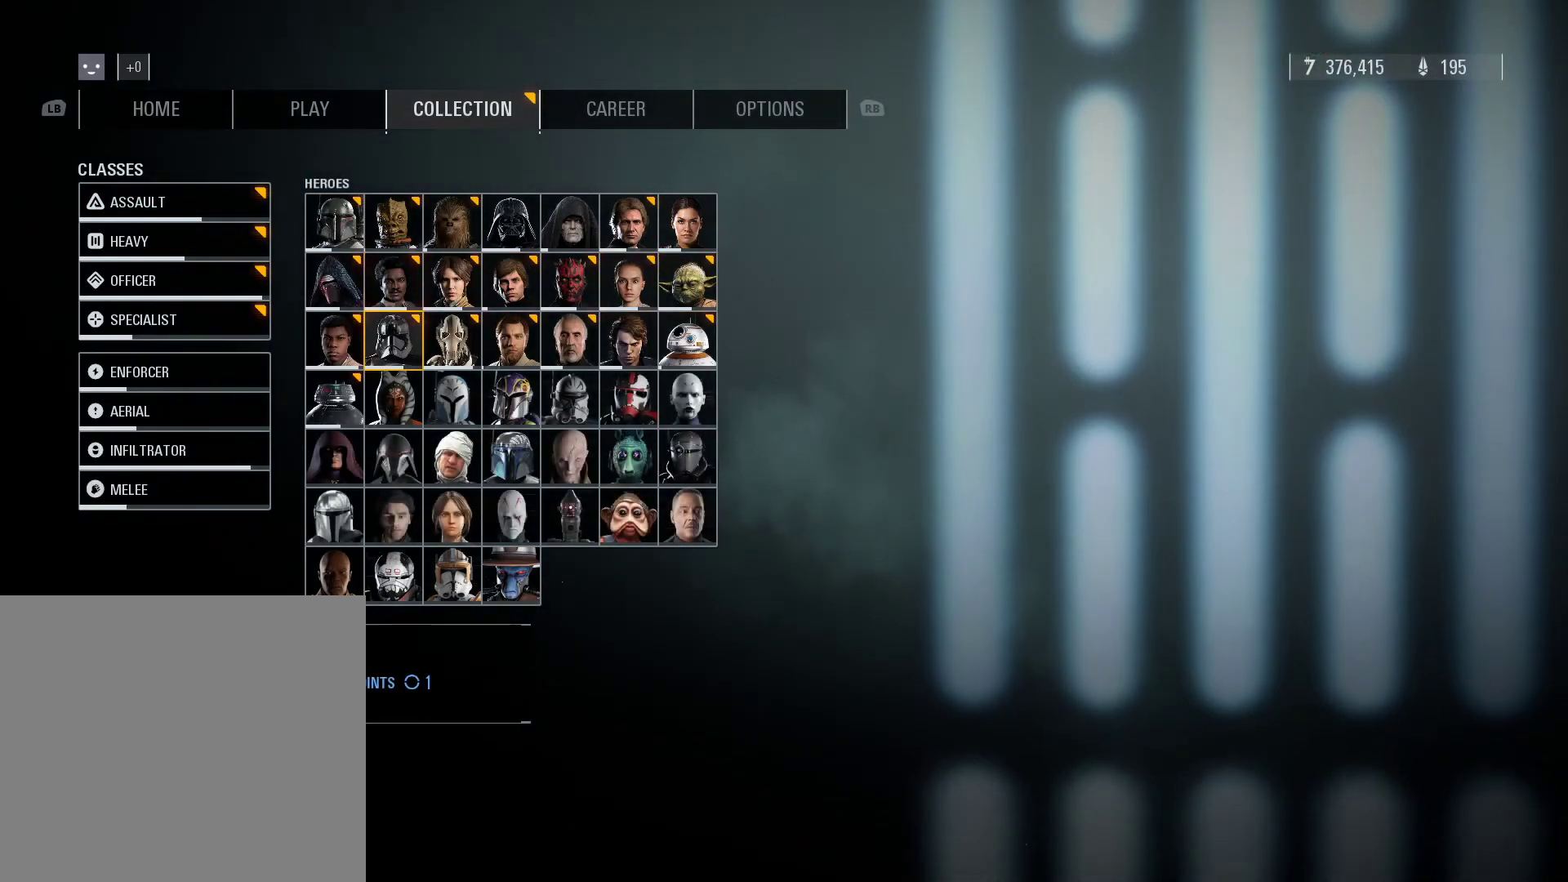
{"buttons": [], "left_stick": "center", "right_stick": "center", "events": [[300, "left_stick", "left"], [467, "left_stick", "center"]]}
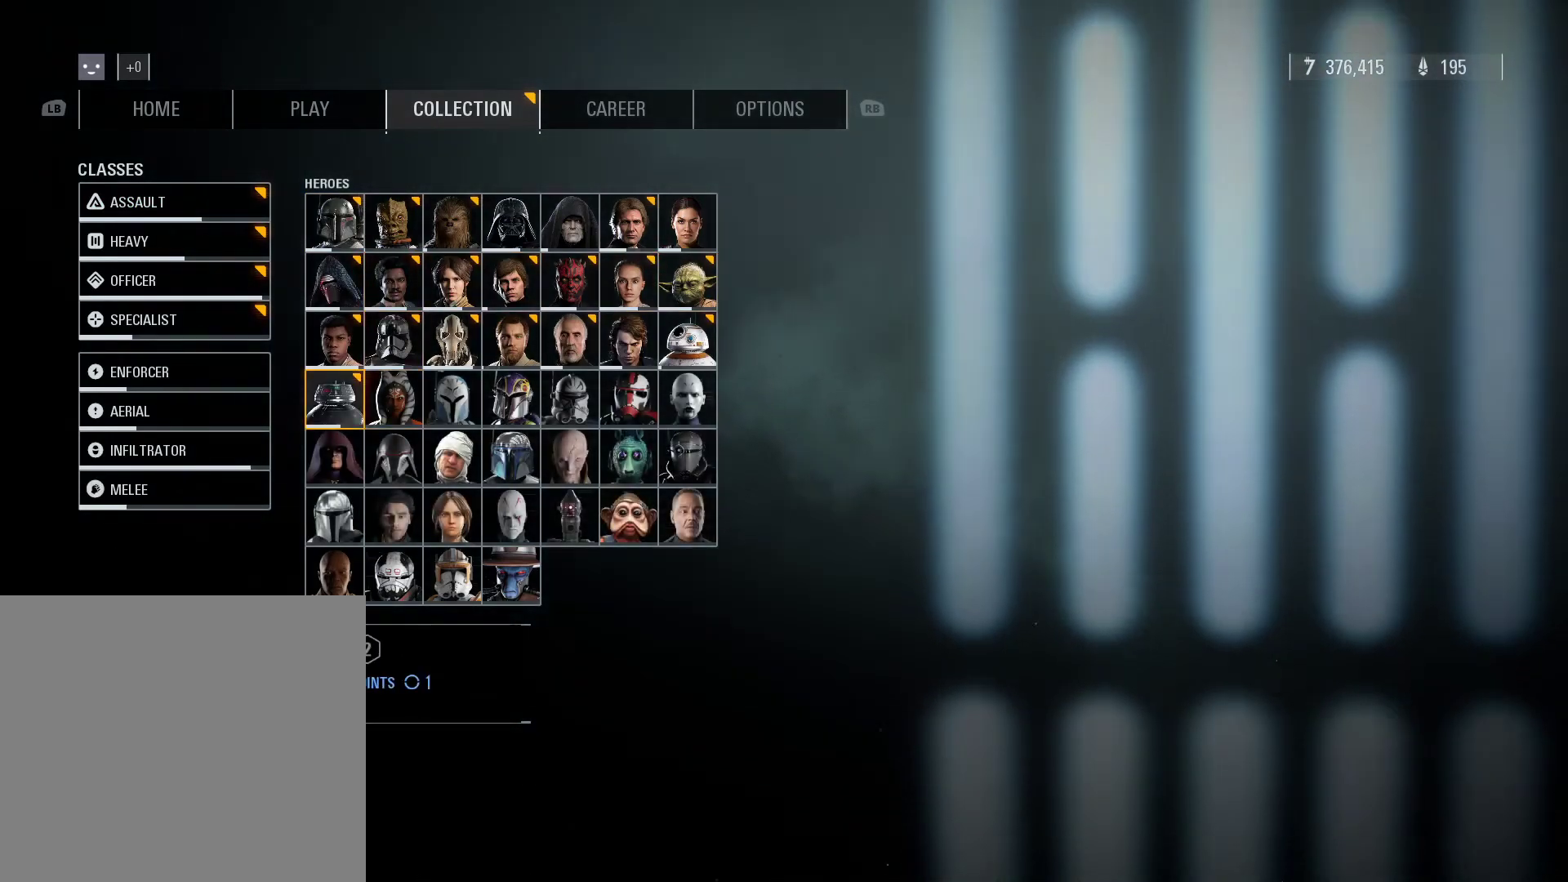
{"buttons": [], "left_stick": "center", "right_stick": "center", "events": [[17, "left_stick", "right"], [250, "left_stick", "center"]]}
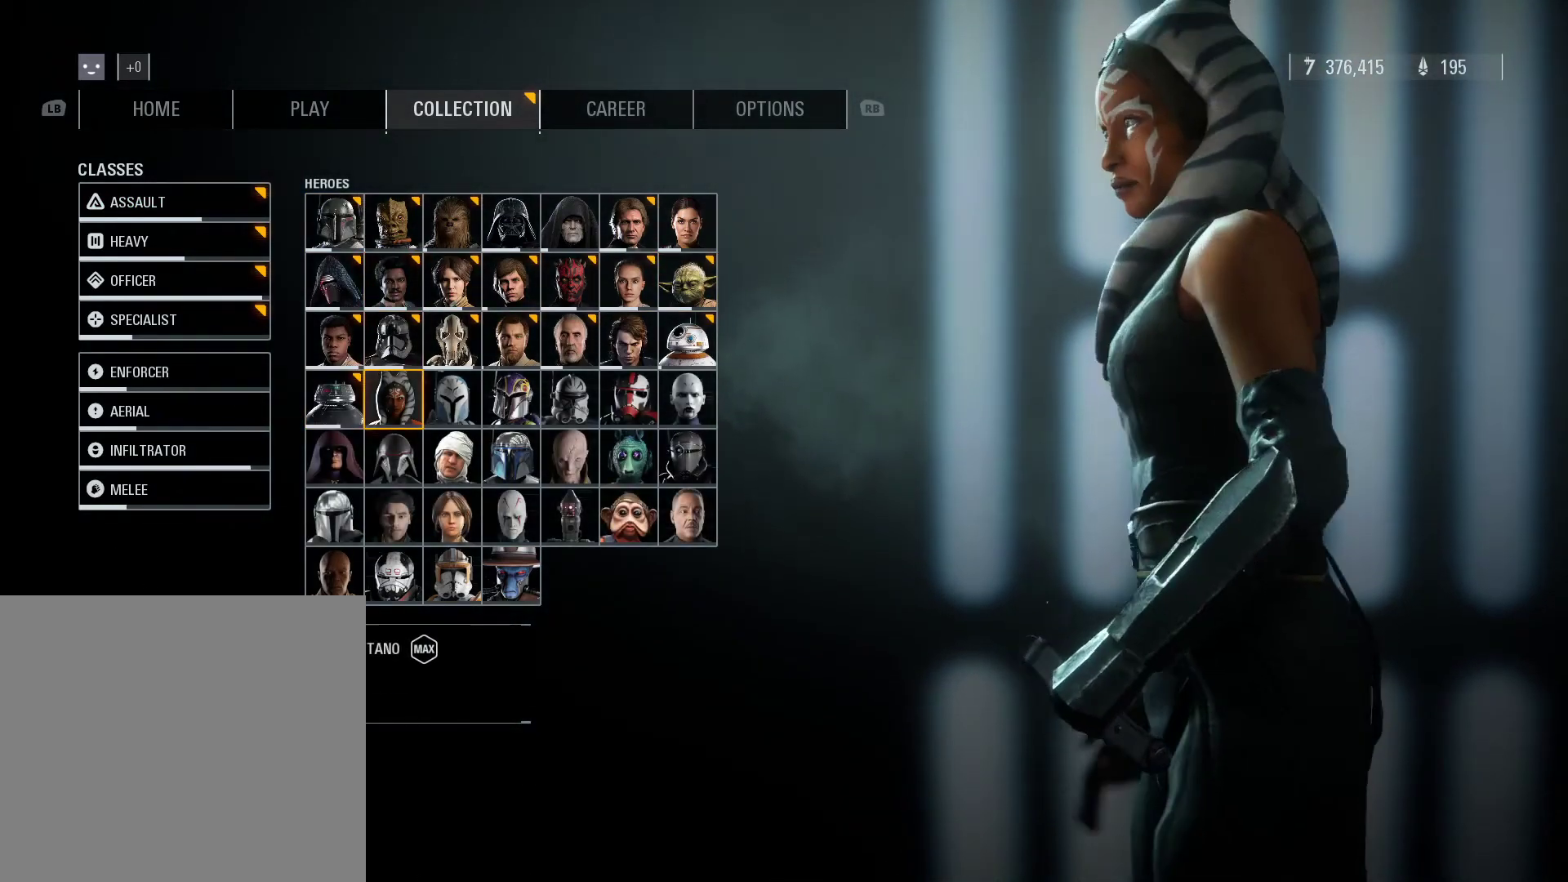
{"buttons": [], "left_stick": "center", "right_stick": "center", "events": []}
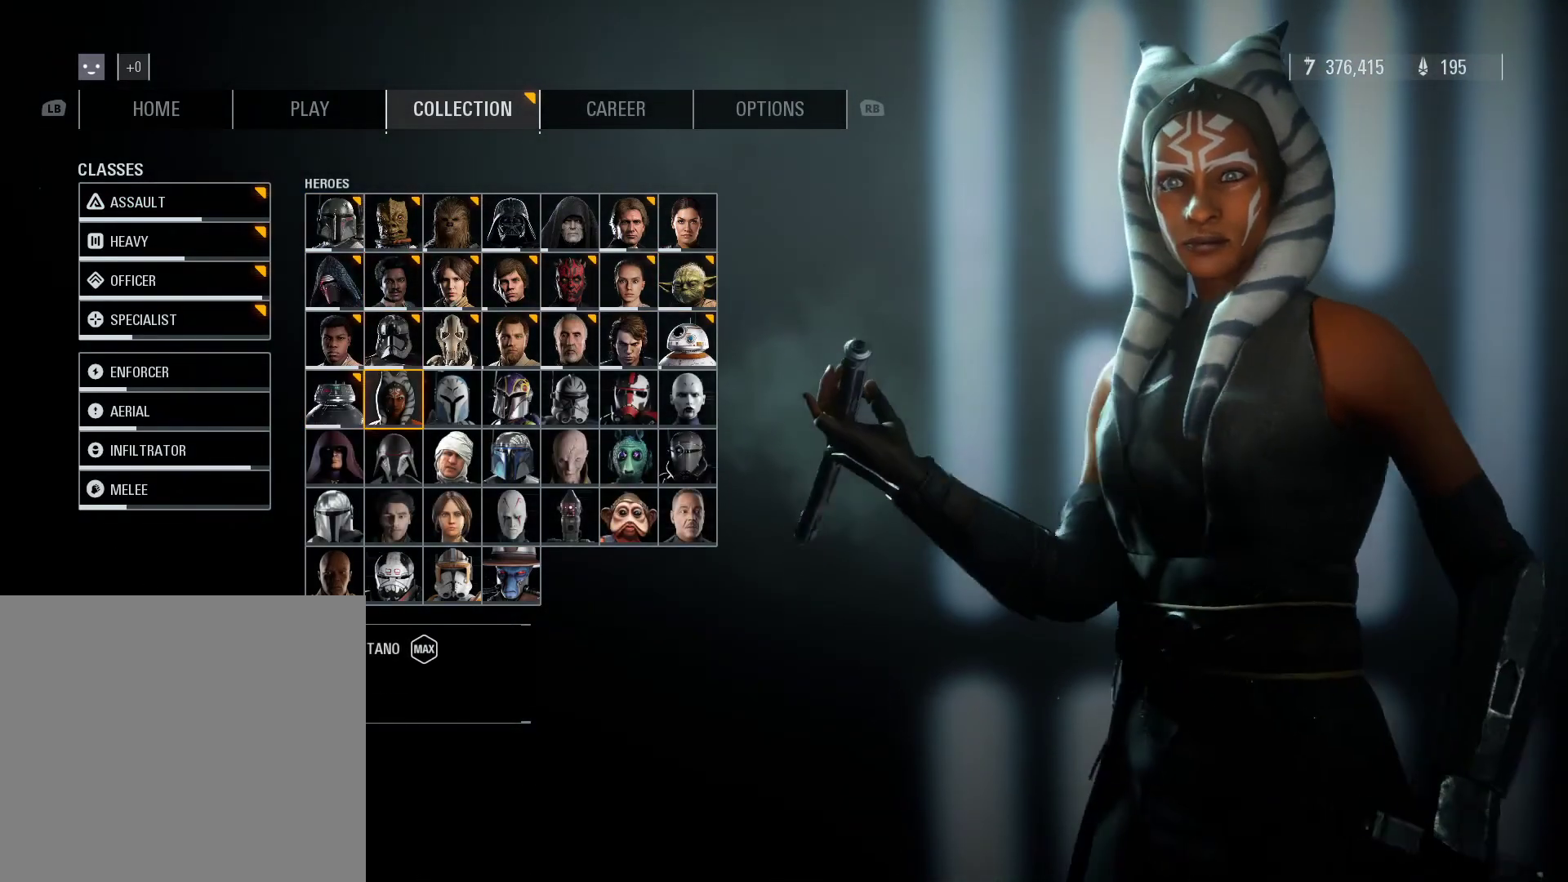
{"buttons": [], "left_stick": "center", "right_stick": "center", "events": []}
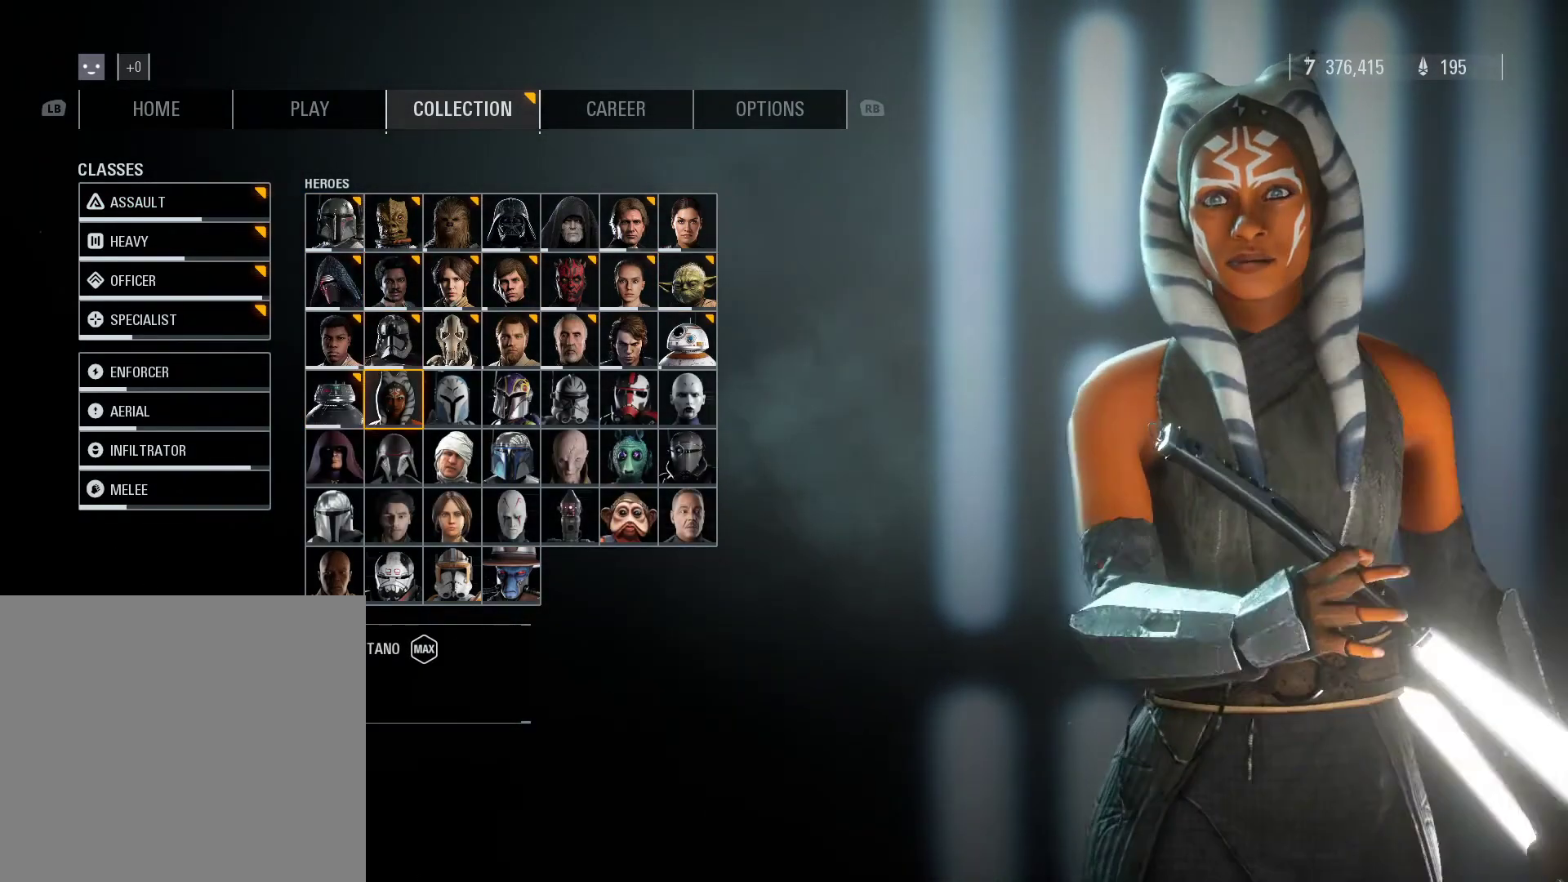
{"buttons": [], "left_stick": "center", "right_stick": "center", "events": []}
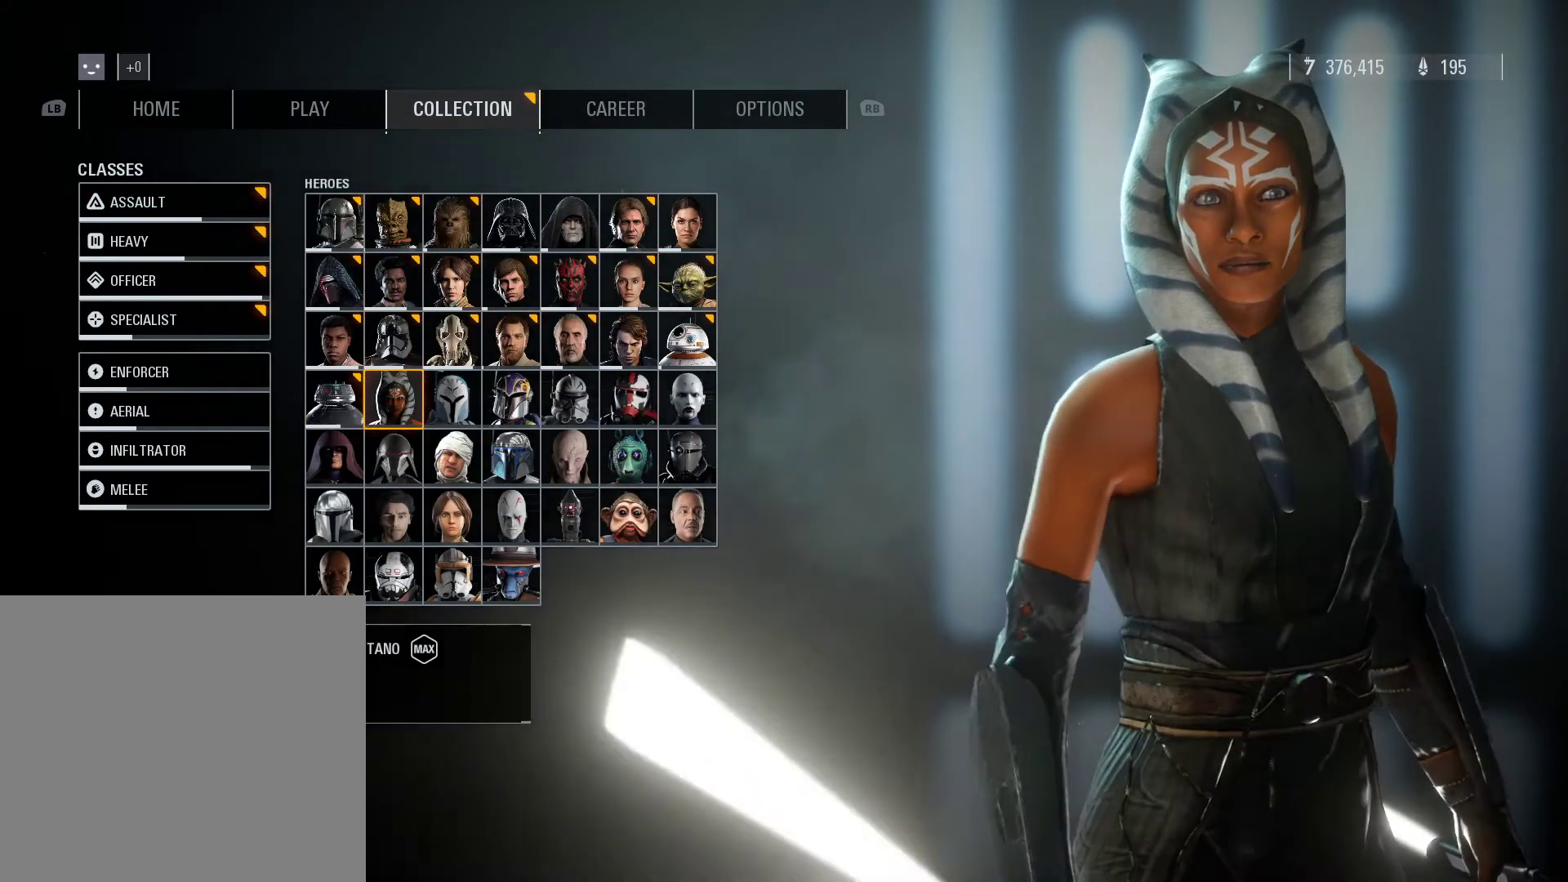
{"buttons": [], "left_stick": "center", "right_stick": "center", "events": [[17, "A", "down"], [183, "A", "up"]]}
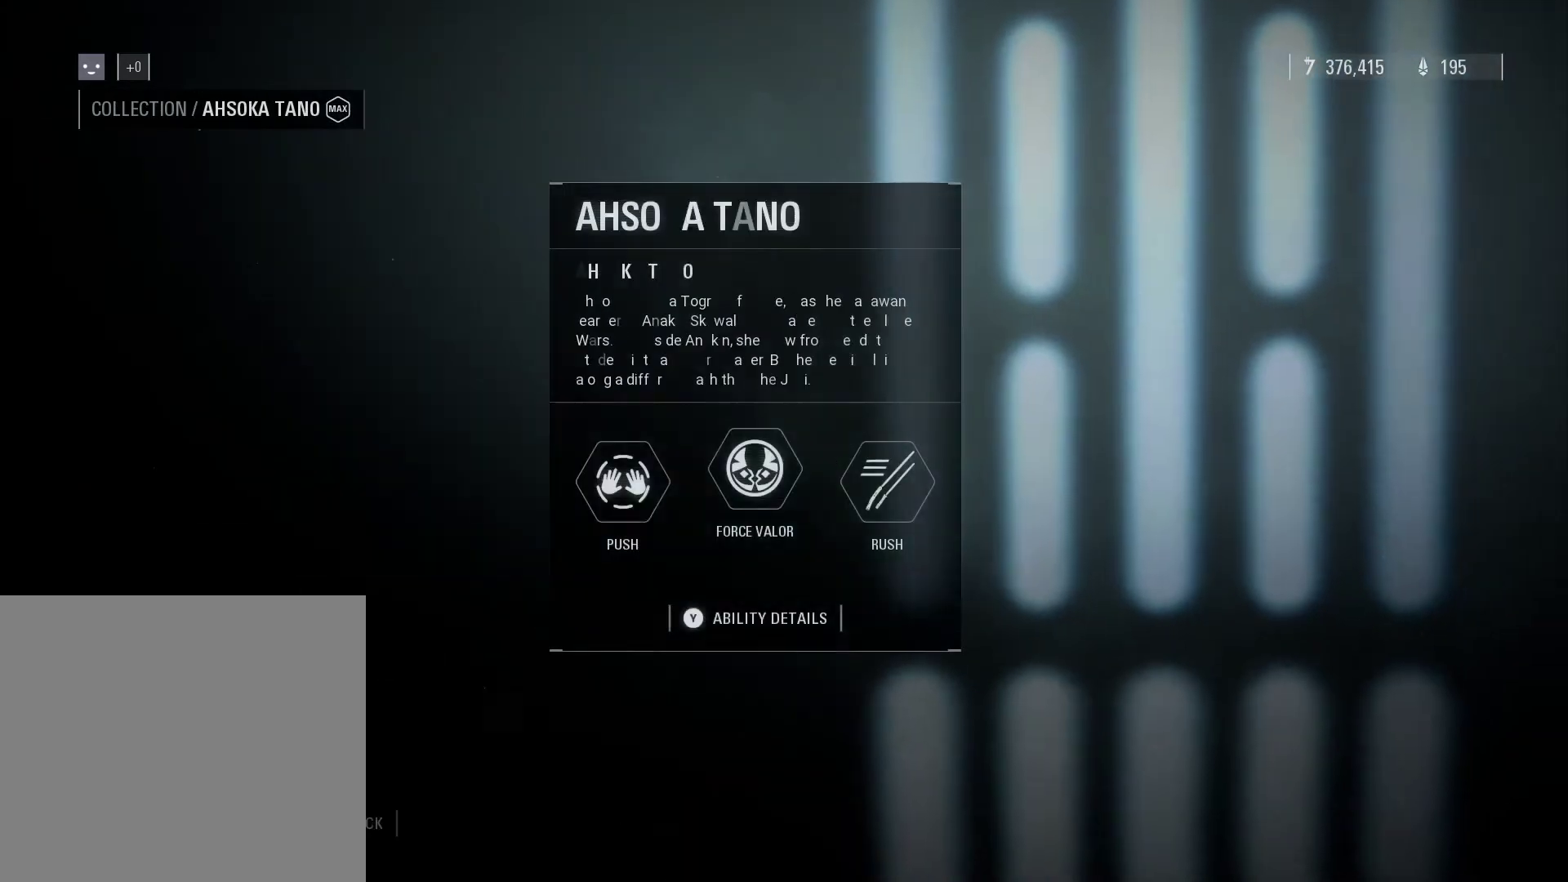
{"buttons": [], "left_stick": "center", "right_stick": "center", "events": []}
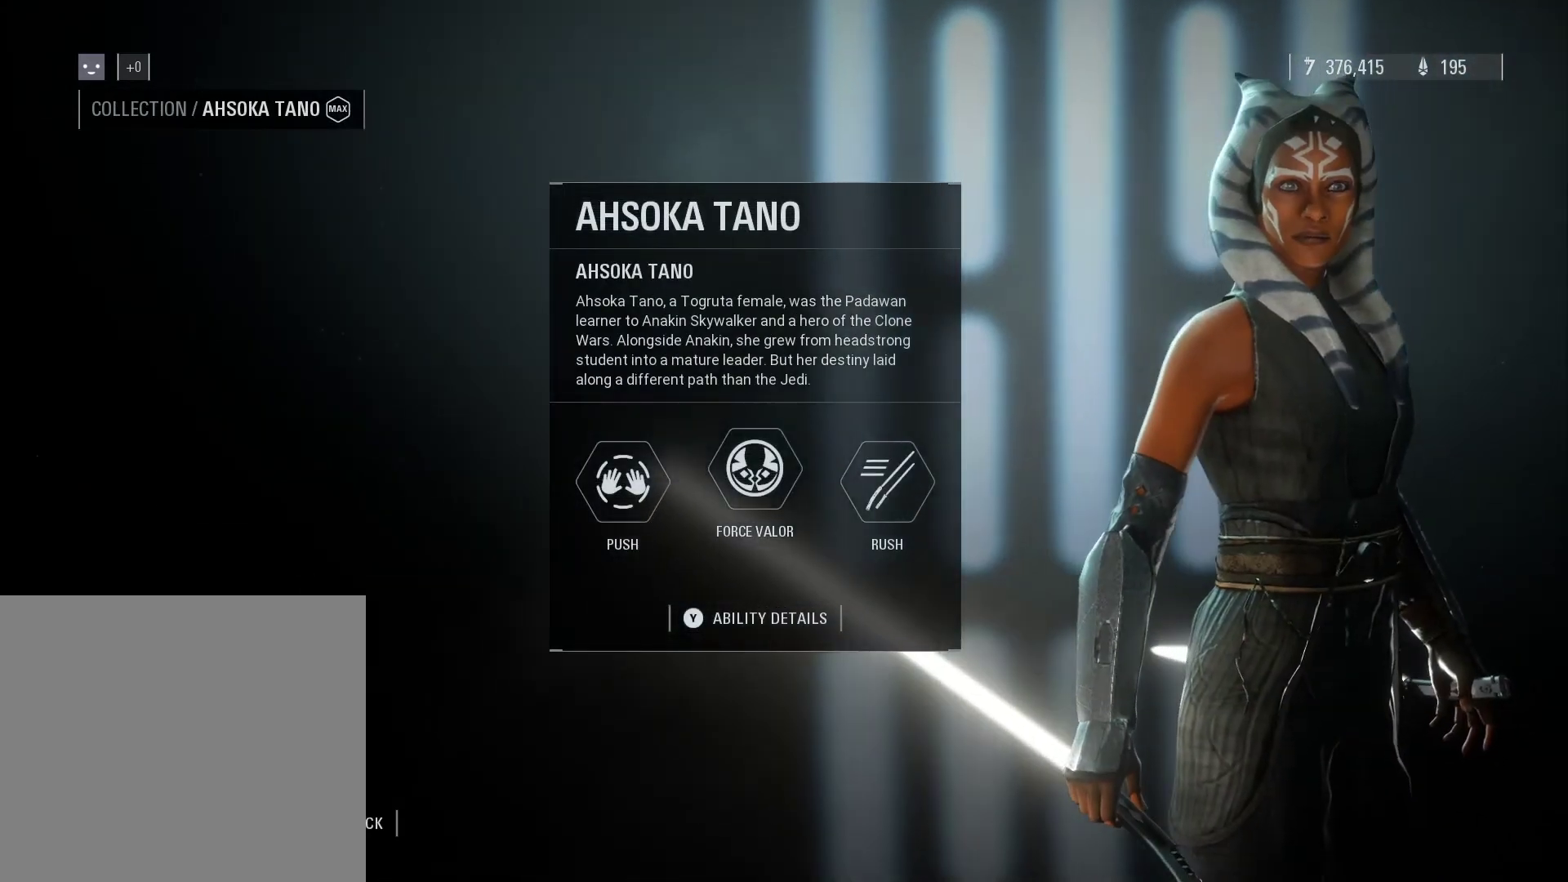
{"buttons": [], "left_stick": "center", "right_stick": "center", "events": []}
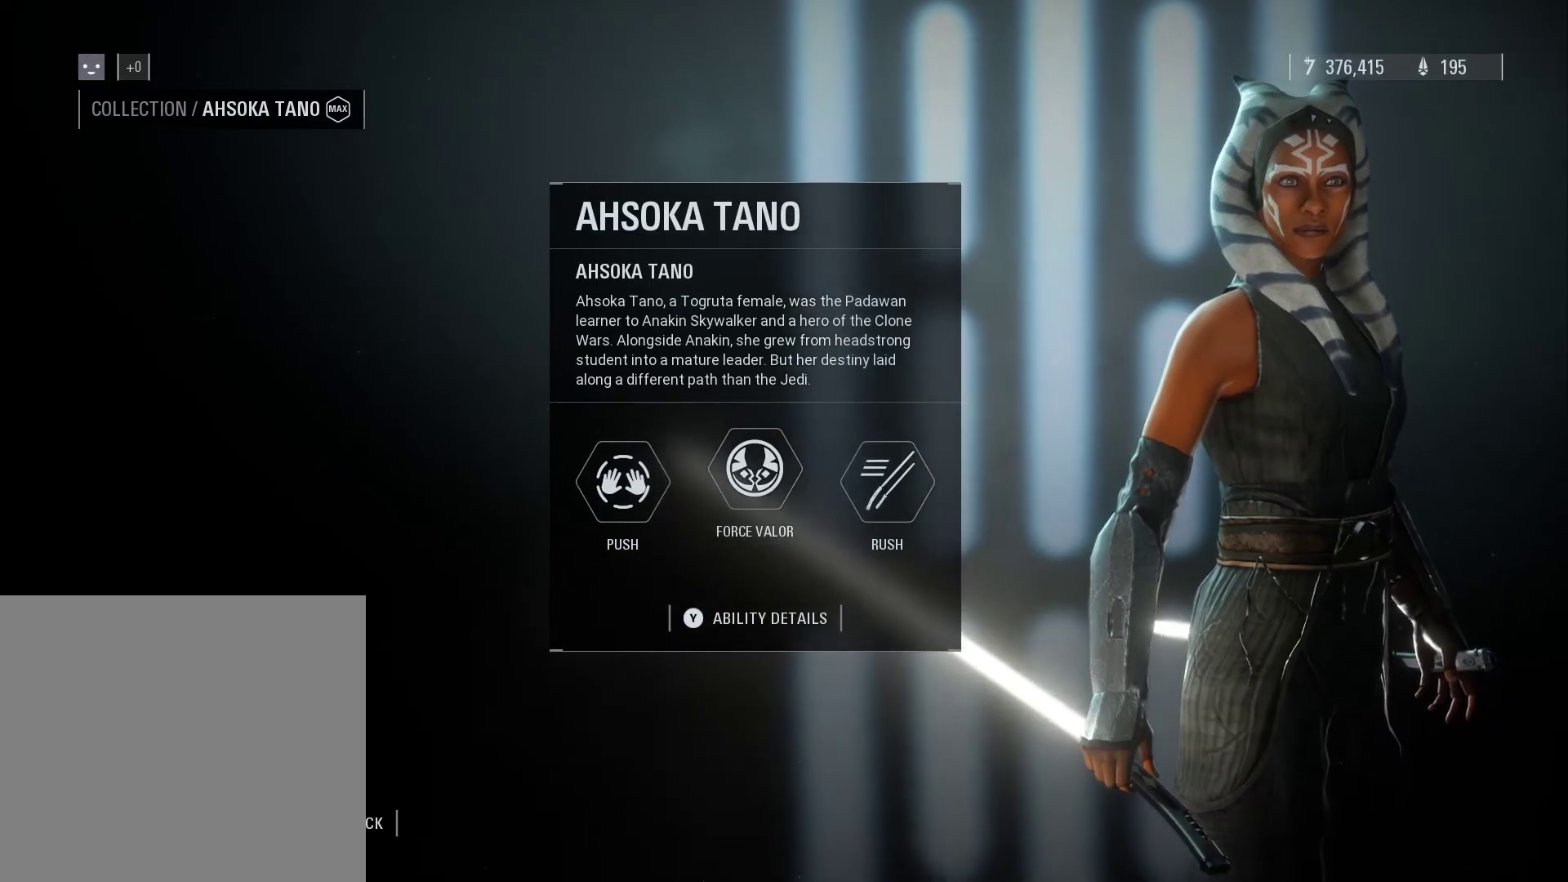
{"buttons": [], "left_stick": "center", "right_stick": "center", "events": [[83, "B", "down"], [217, "B", "up"]]}
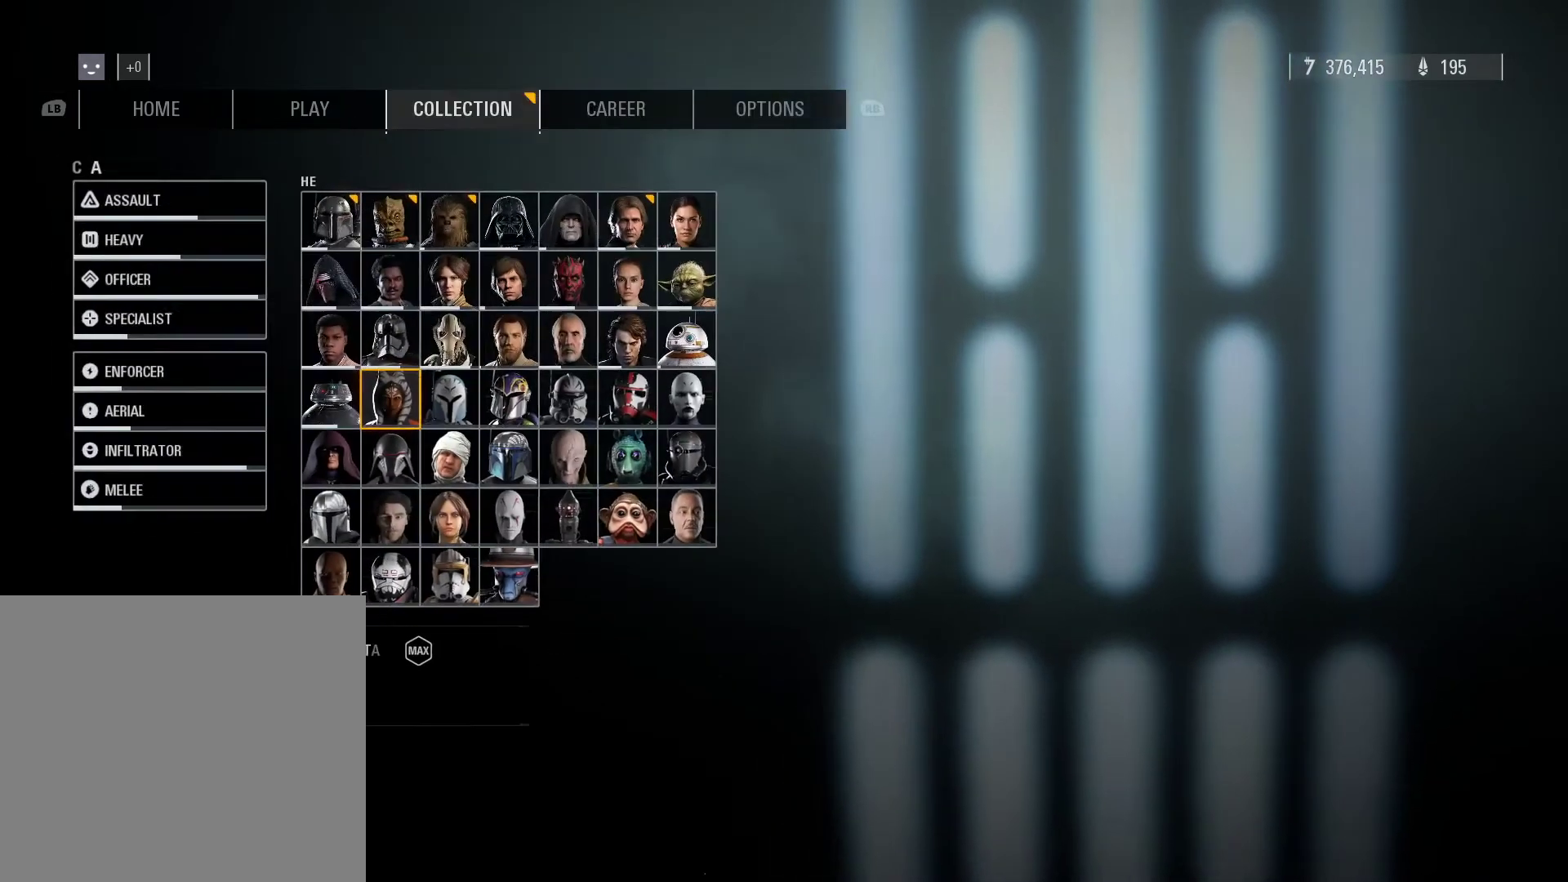
{"buttons": [], "left_stick": "center", "right_stick": "center", "events": [[17, "left_stick", "right"], [283, "left_stick", "center"]]}
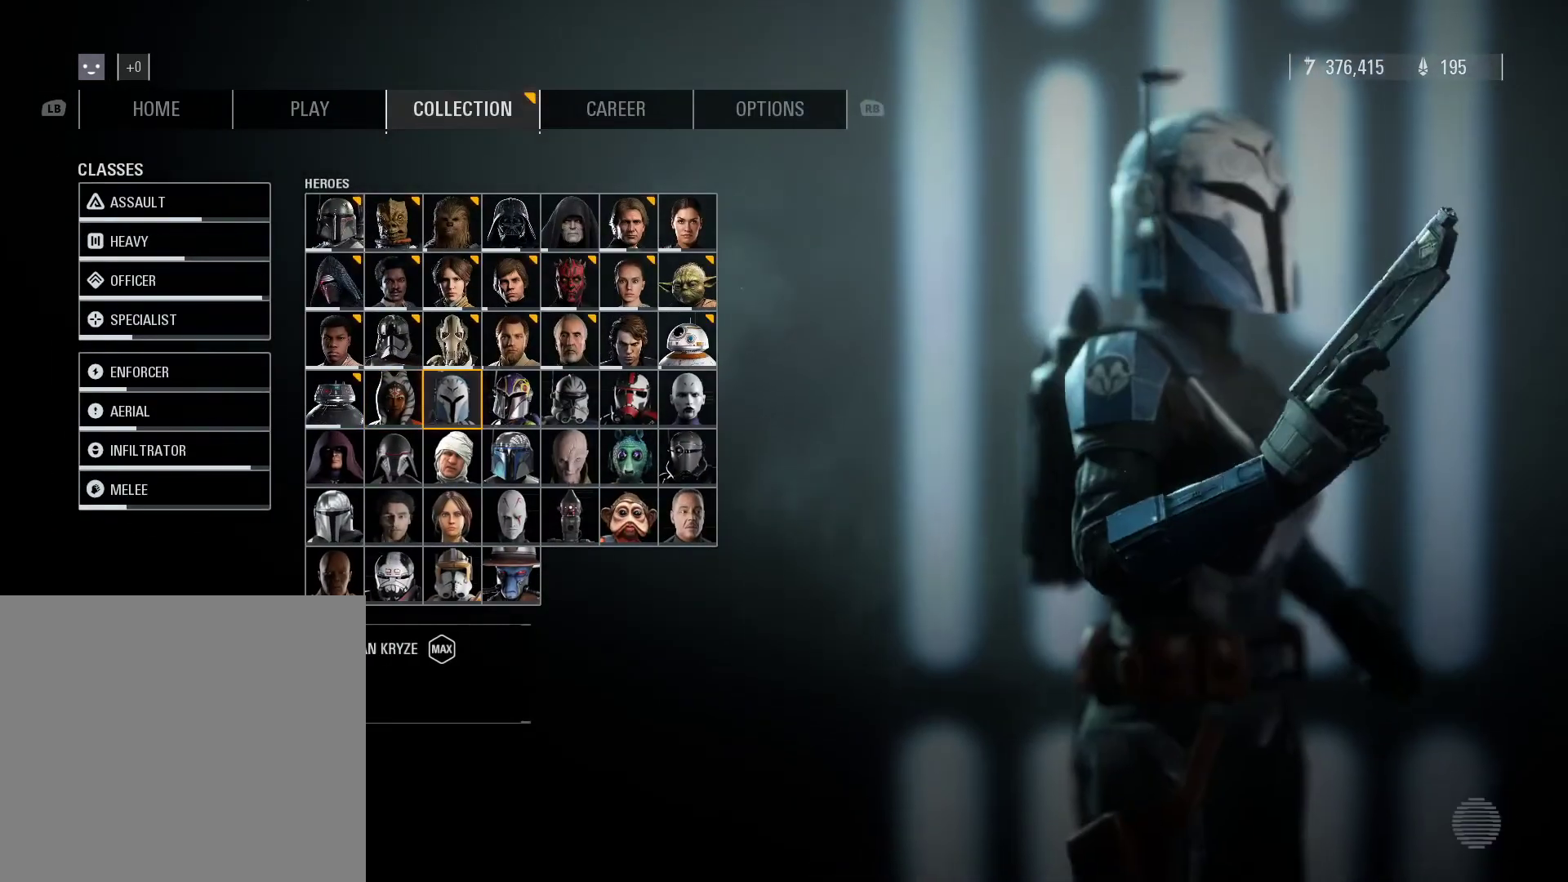
{"buttons": ["A"], "left_stick": "center", "right_stick": "center", "events": [[350, "A", "down"]]}
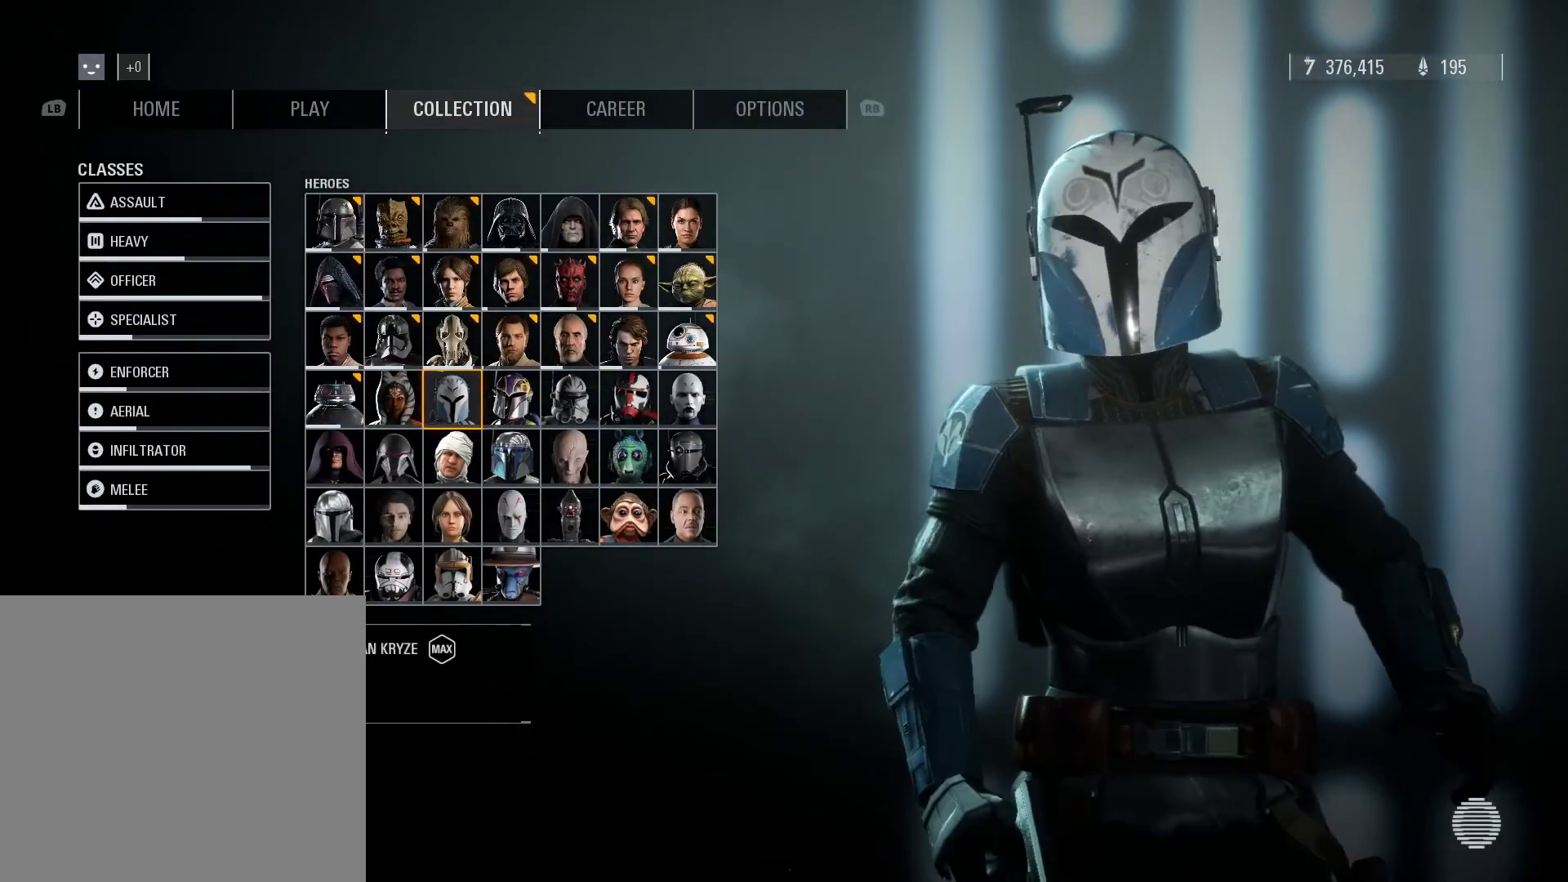
{"buttons": [], "left_stick": "center", "right_stick": "center", "events": [[33, "A", "up"]]}
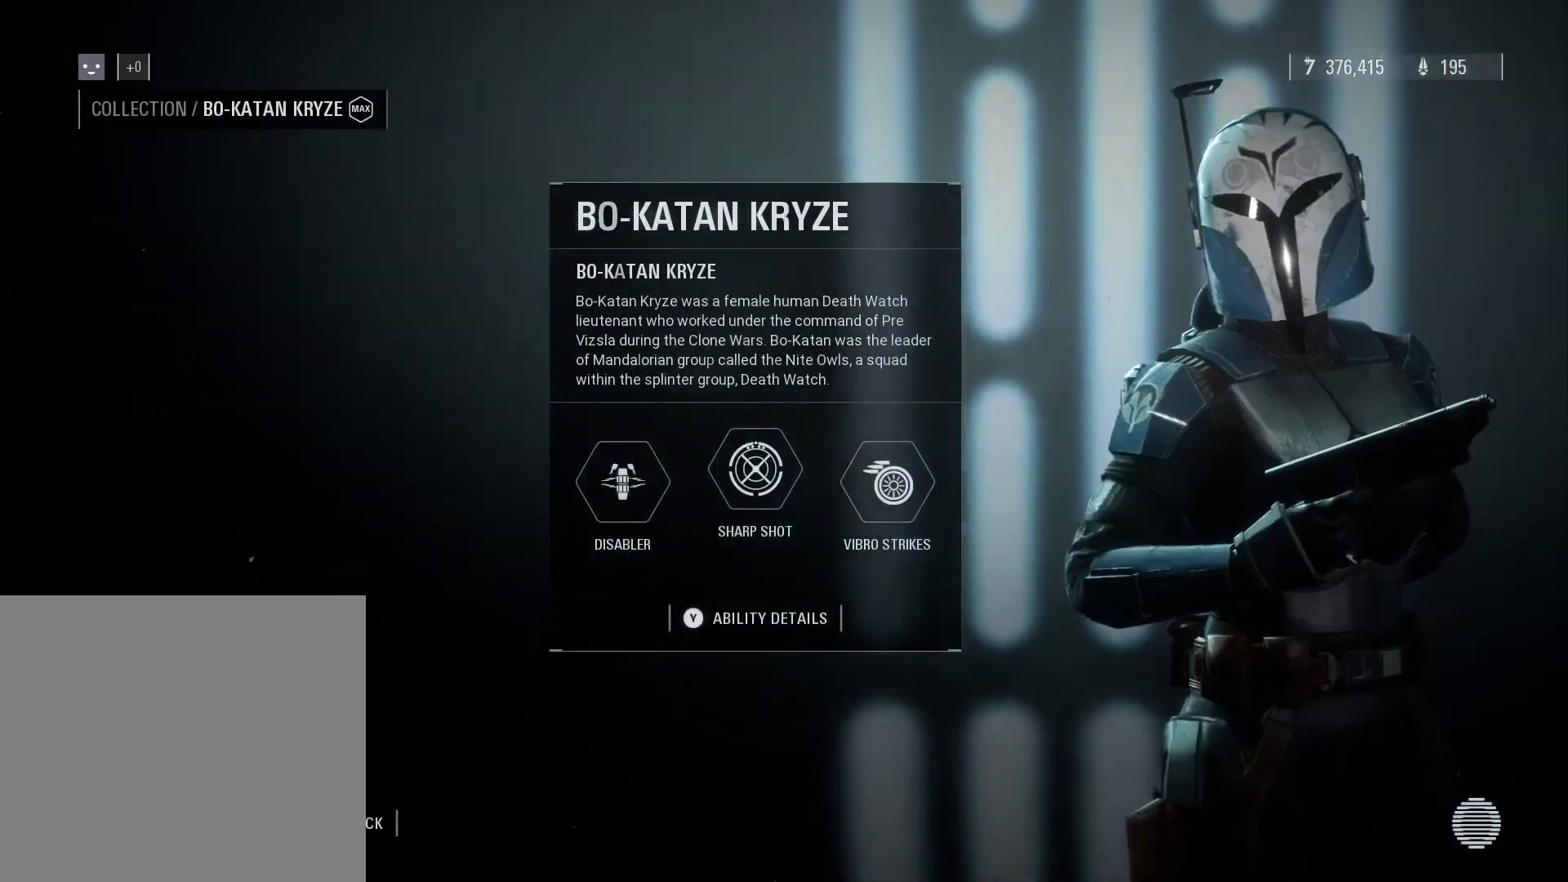
{"buttons": [], "left_stick": "center", "right_stick": "center", "events": []}
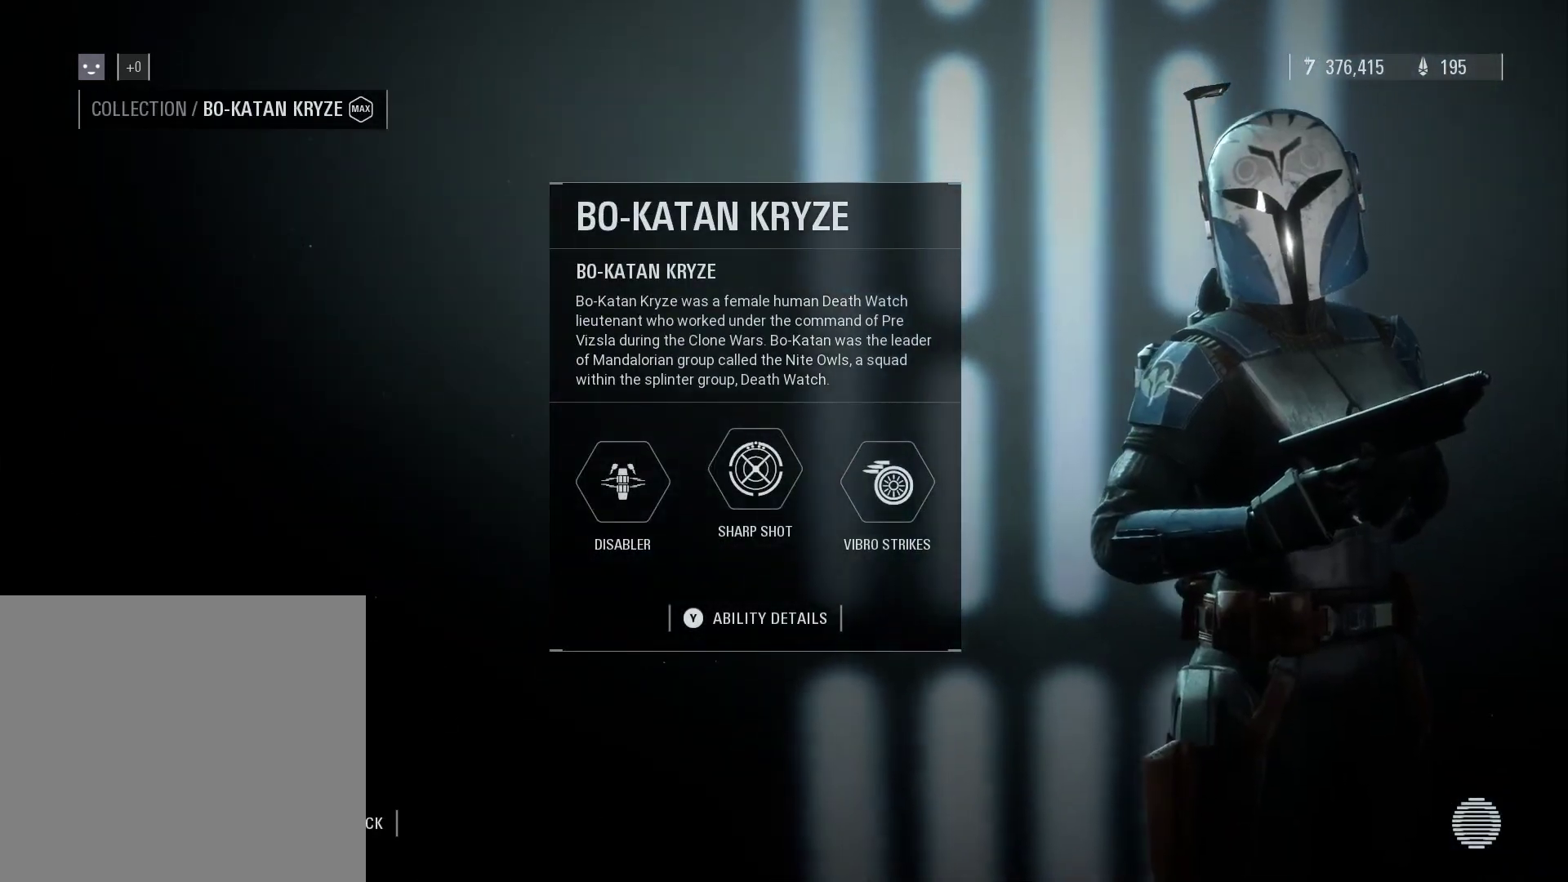
{"buttons": ["B"], "left_stick": "center", "right_stick": "center", "events": [[450, "B", "down"]]}
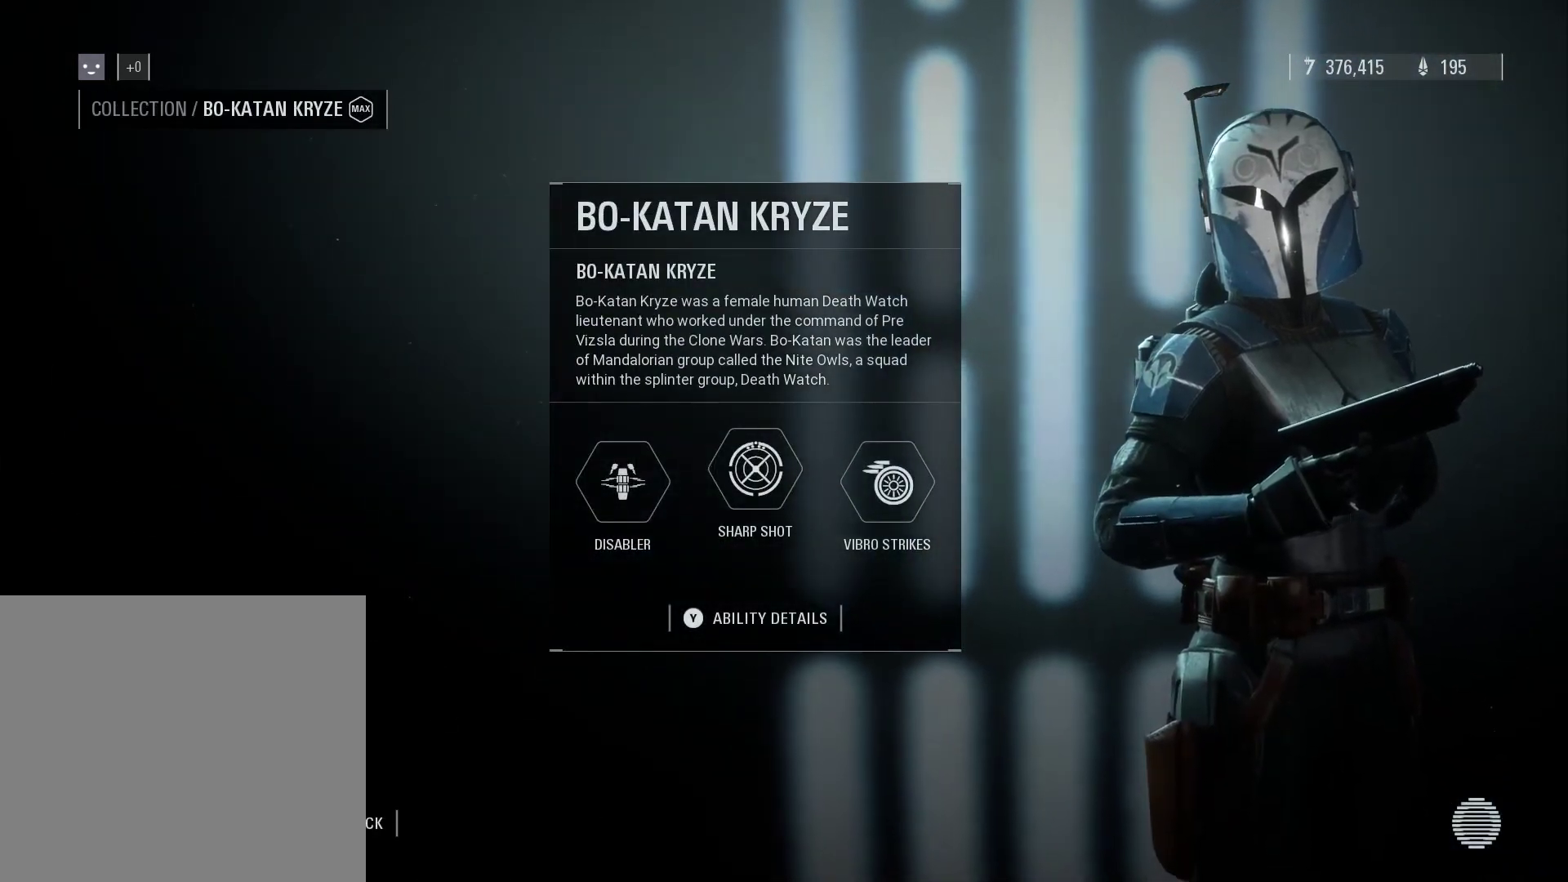
{"buttons": [], "left_stick": "center", "right_stick": "center", "events": [[133, "B", "up"]]}